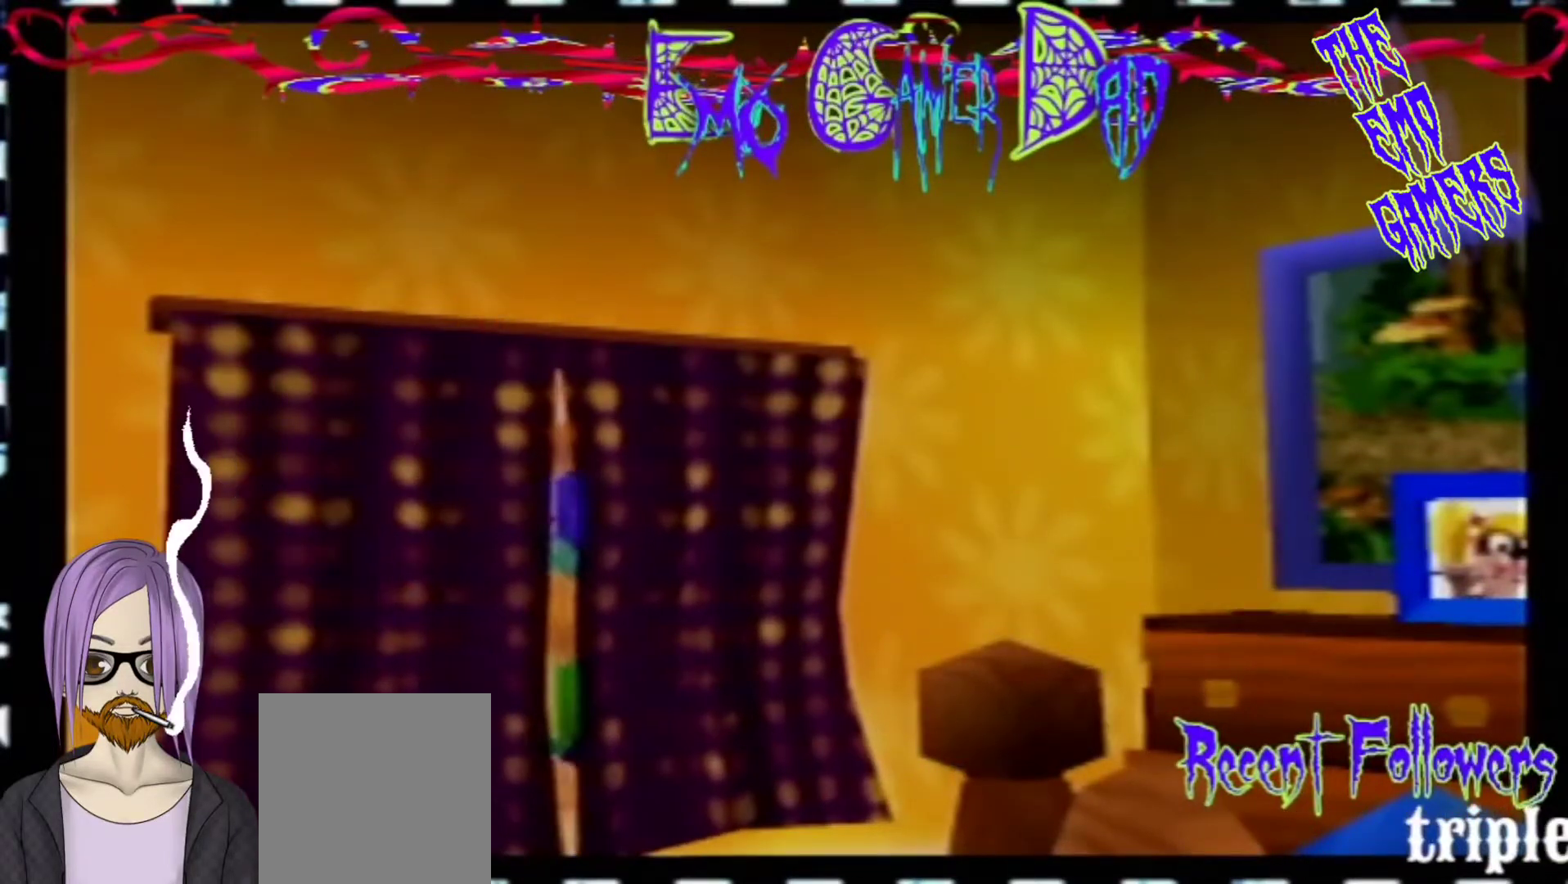
Gameplay with a controller (Nintendo layout); each line is a JSON object with the inputs held at the frame after it. "events" lists button and stick changes between this image and that frame as [ms after this image, input, new state], when the widget could be followed in between. Not read: L3 R3 Z.
{"buttons": [], "left_stick": "left", "events": [[100, "left_stick", "up-right"], [267, "left_stick", "up"], [433, "left_stick", "left"]]}
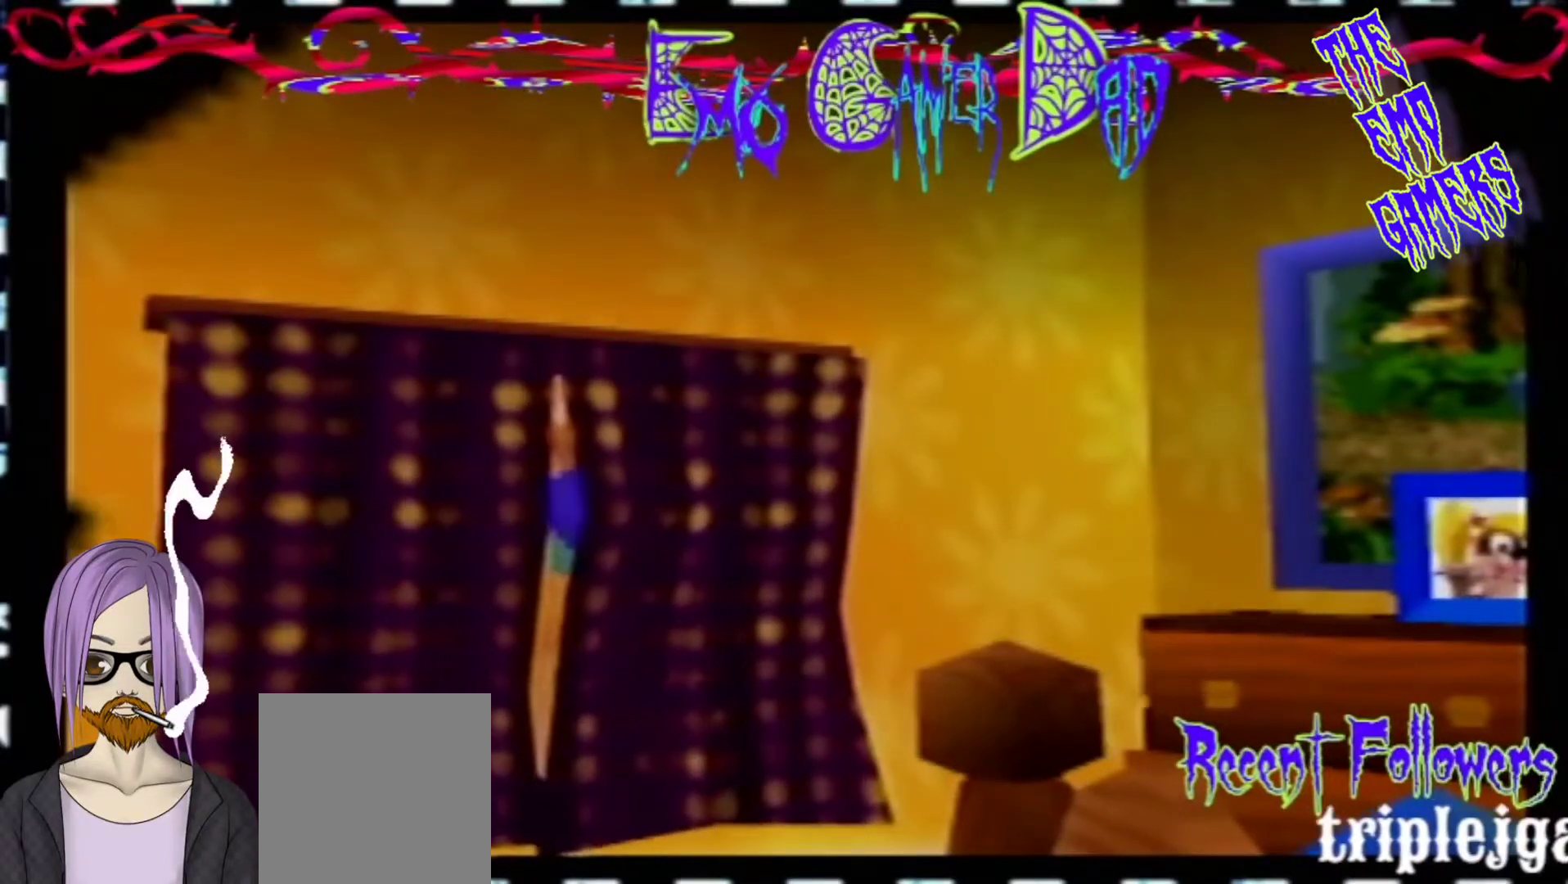
{"buttons": [], "left_stick": "center", "events": [[100, "left_stick", "down-left"], [267, "left_stick", "center"]]}
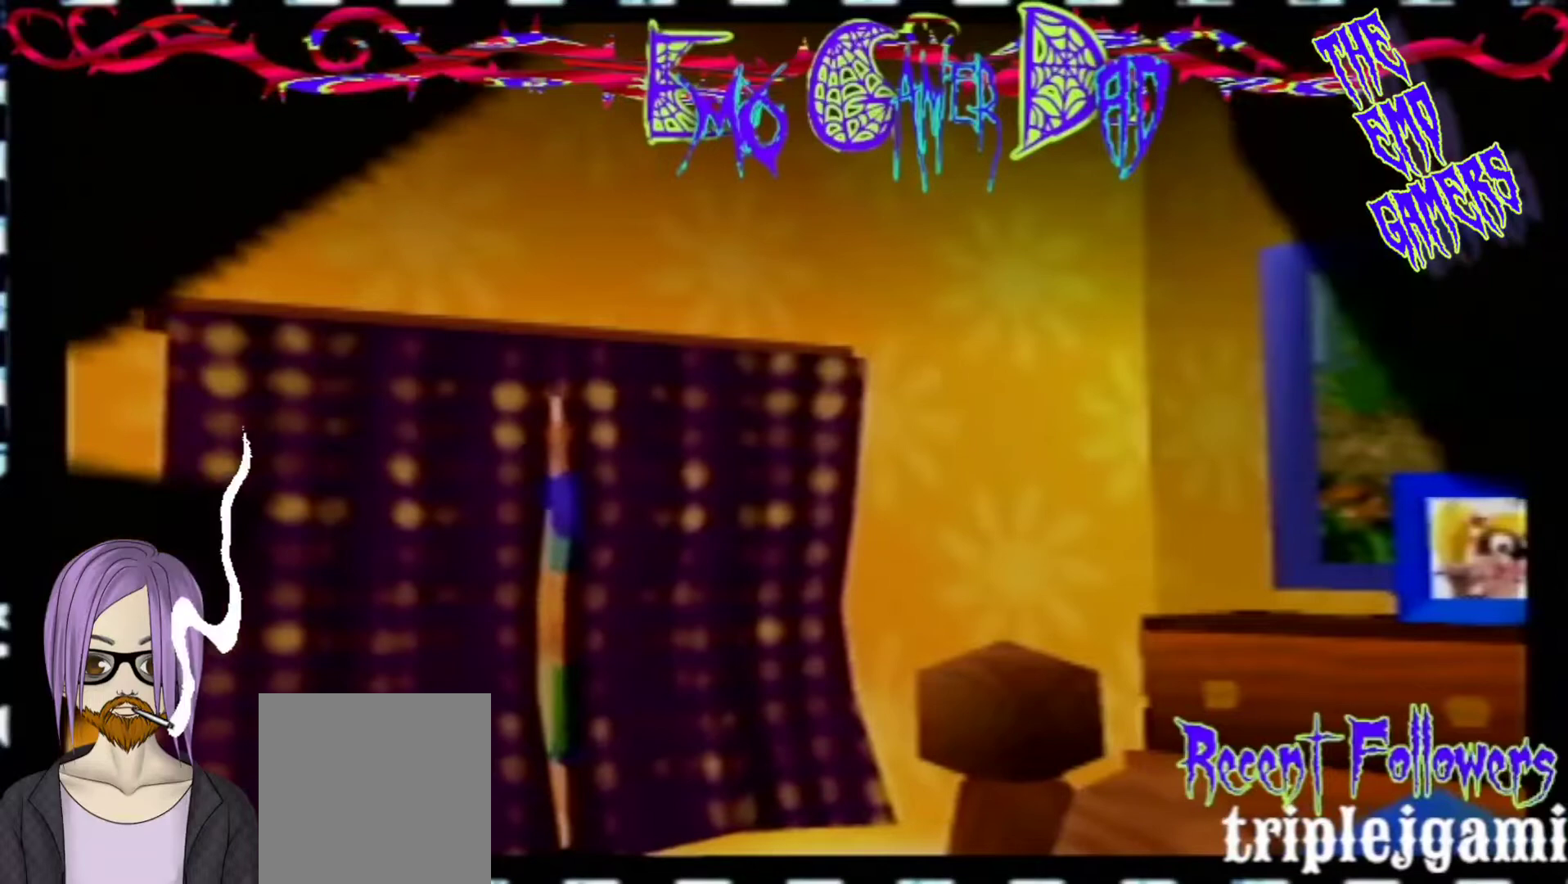
{"buttons": [], "left_stick": "up-right", "events": [[33, "left_stick", "down"], [200, "left_stick", "down-right"], [367, "left_stick", "up-right"]]}
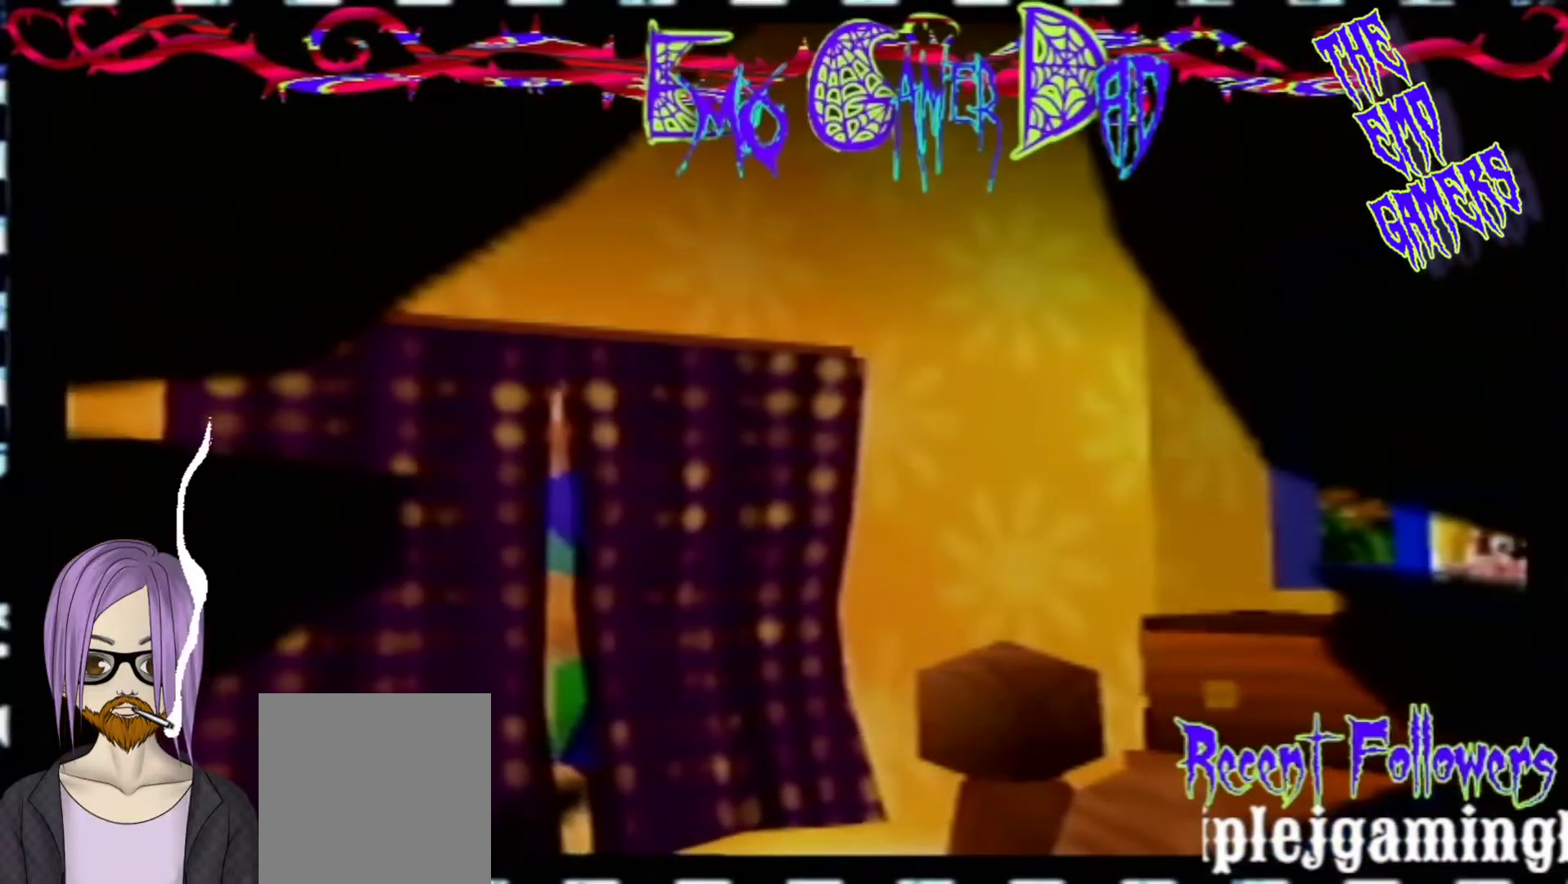
{"buttons": [], "left_stick": "center", "events": [[33, "left_stick", "up"], [200, "left_stick", "left"], [333, "left_stick", "down-left"], [500, "left_stick", "center"]]}
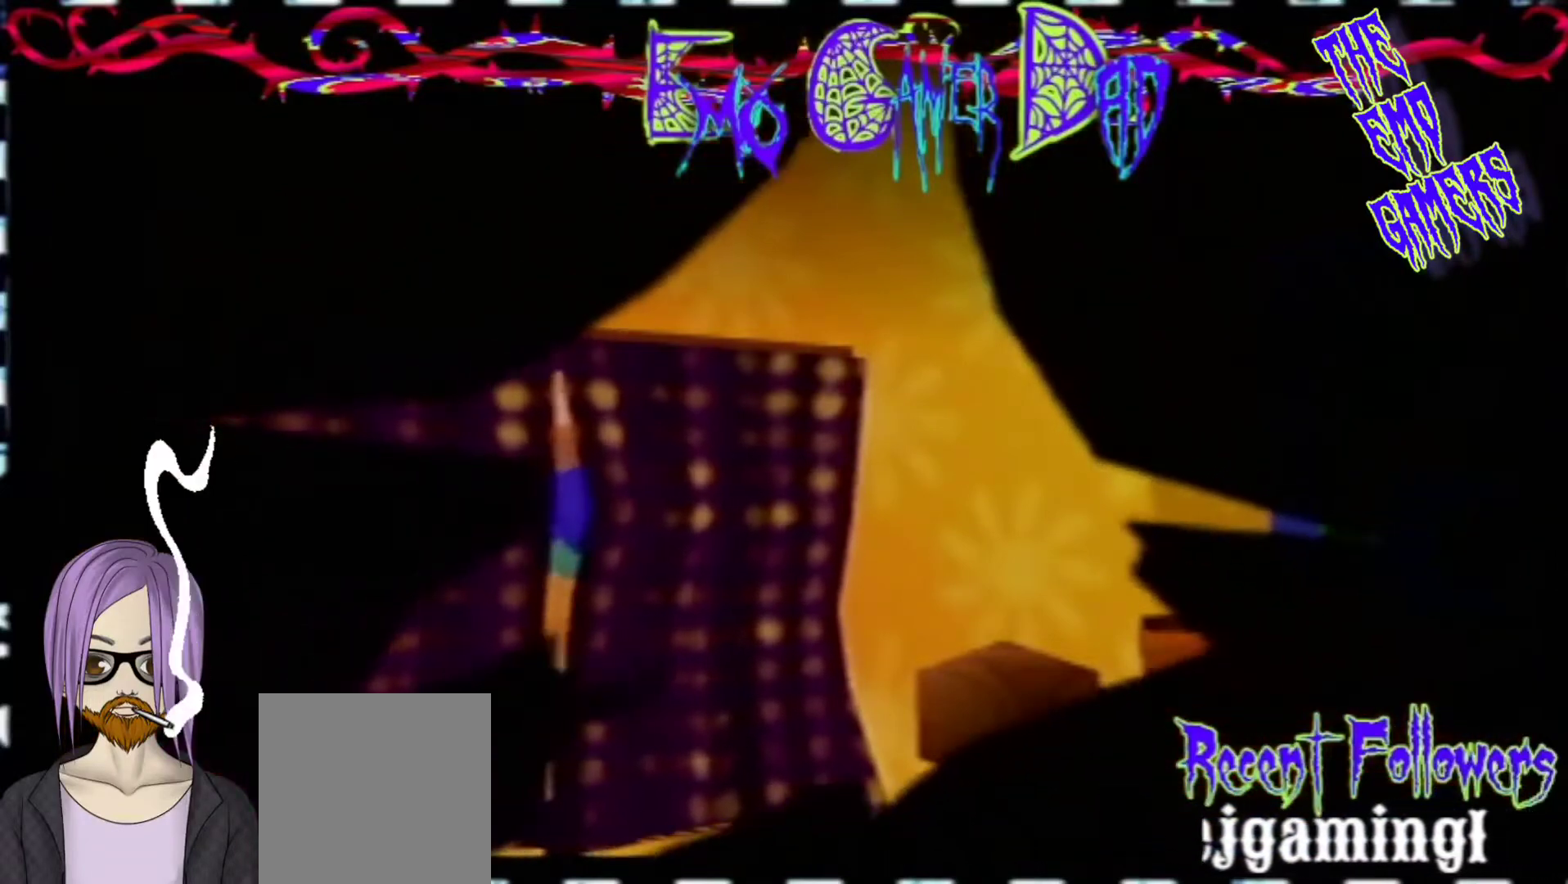
{"buttons": [], "left_stick": "down-right", "events": [[333, "left_stick", "down"], [500, "left_stick", "down-right"]]}
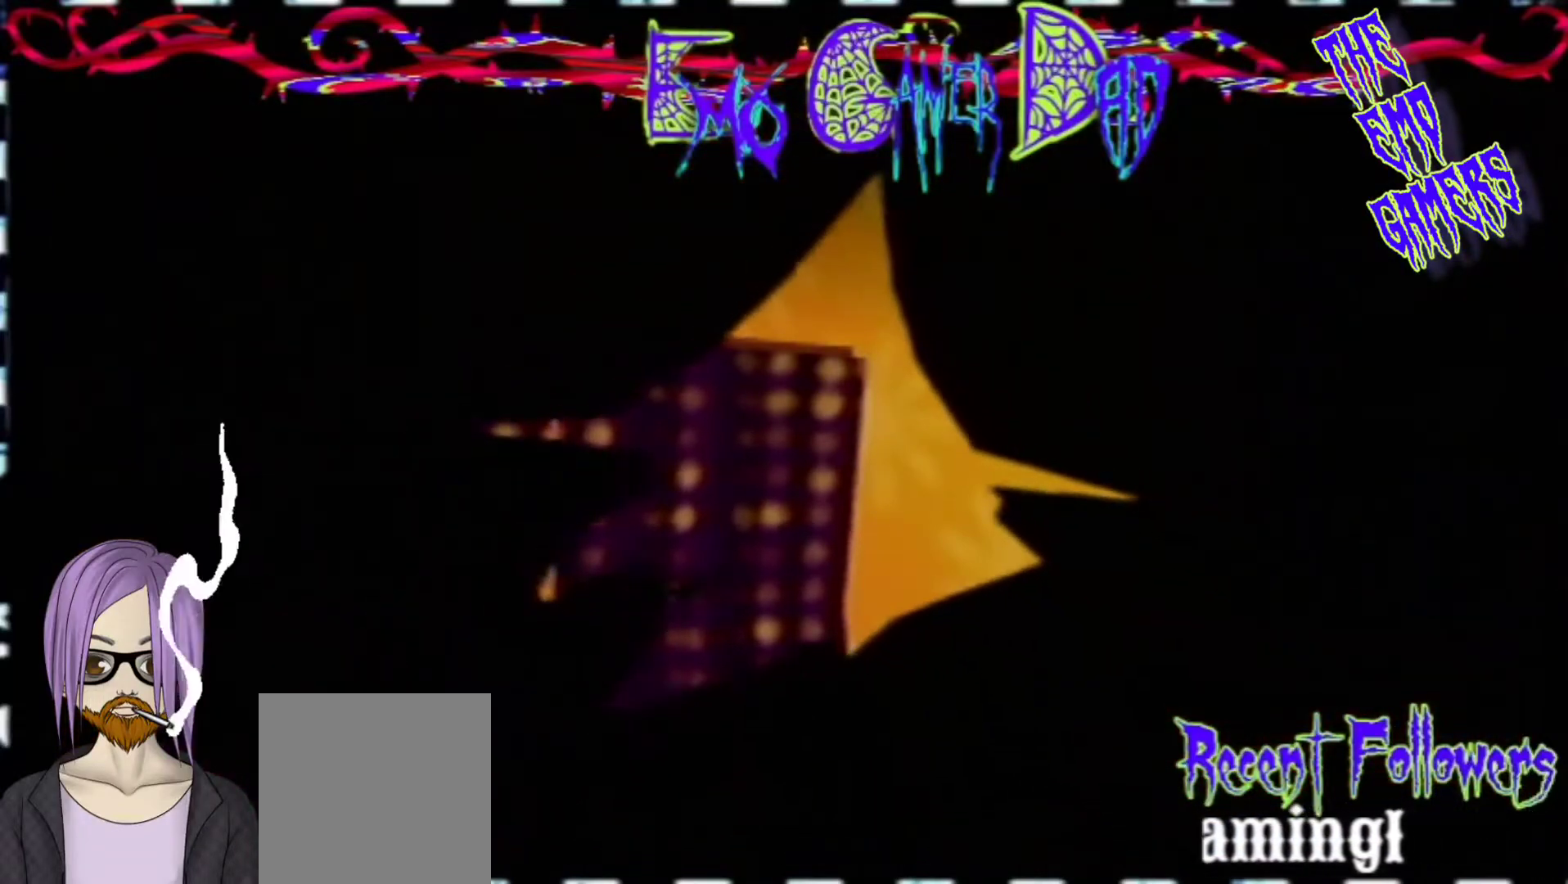
{"buttons": [], "left_stick": "left", "events": [[167, "left_stick", "up-right"], [333, "left_stick", "up"], [467, "left_stick", "left"]]}
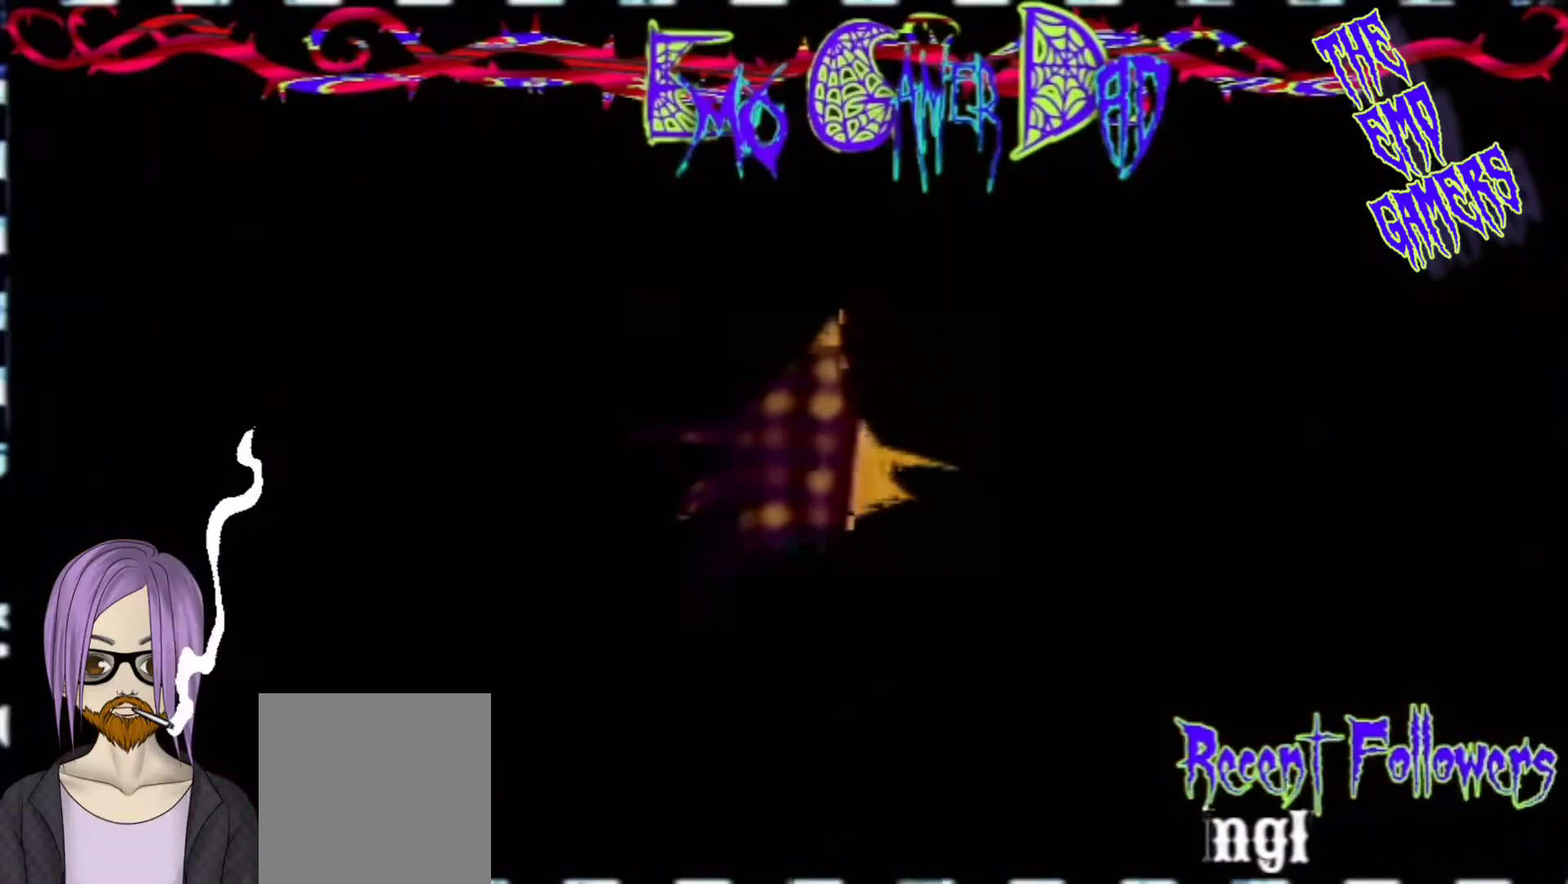
{"buttons": [], "left_stick": "center", "events": [[133, "left_stick", "down-left"], [300, "left_stick", "center"]]}
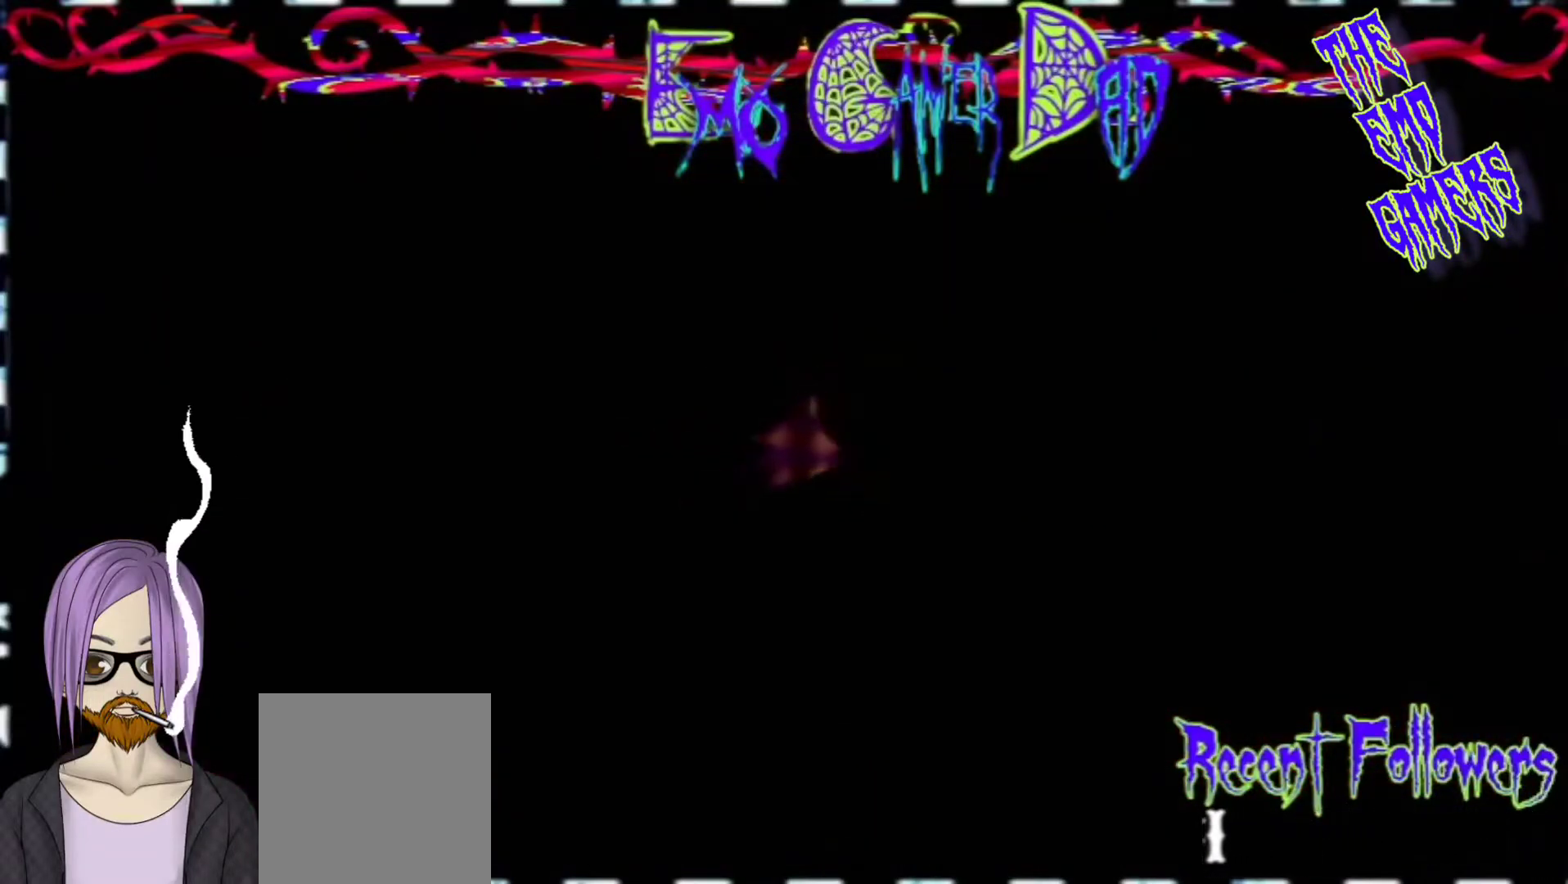
{"buttons": [], "left_stick": "up-right", "events": [[133, "left_stick", "down"], [300, "left_stick", "down-right"], [467, "left_stick", "up-right"]]}
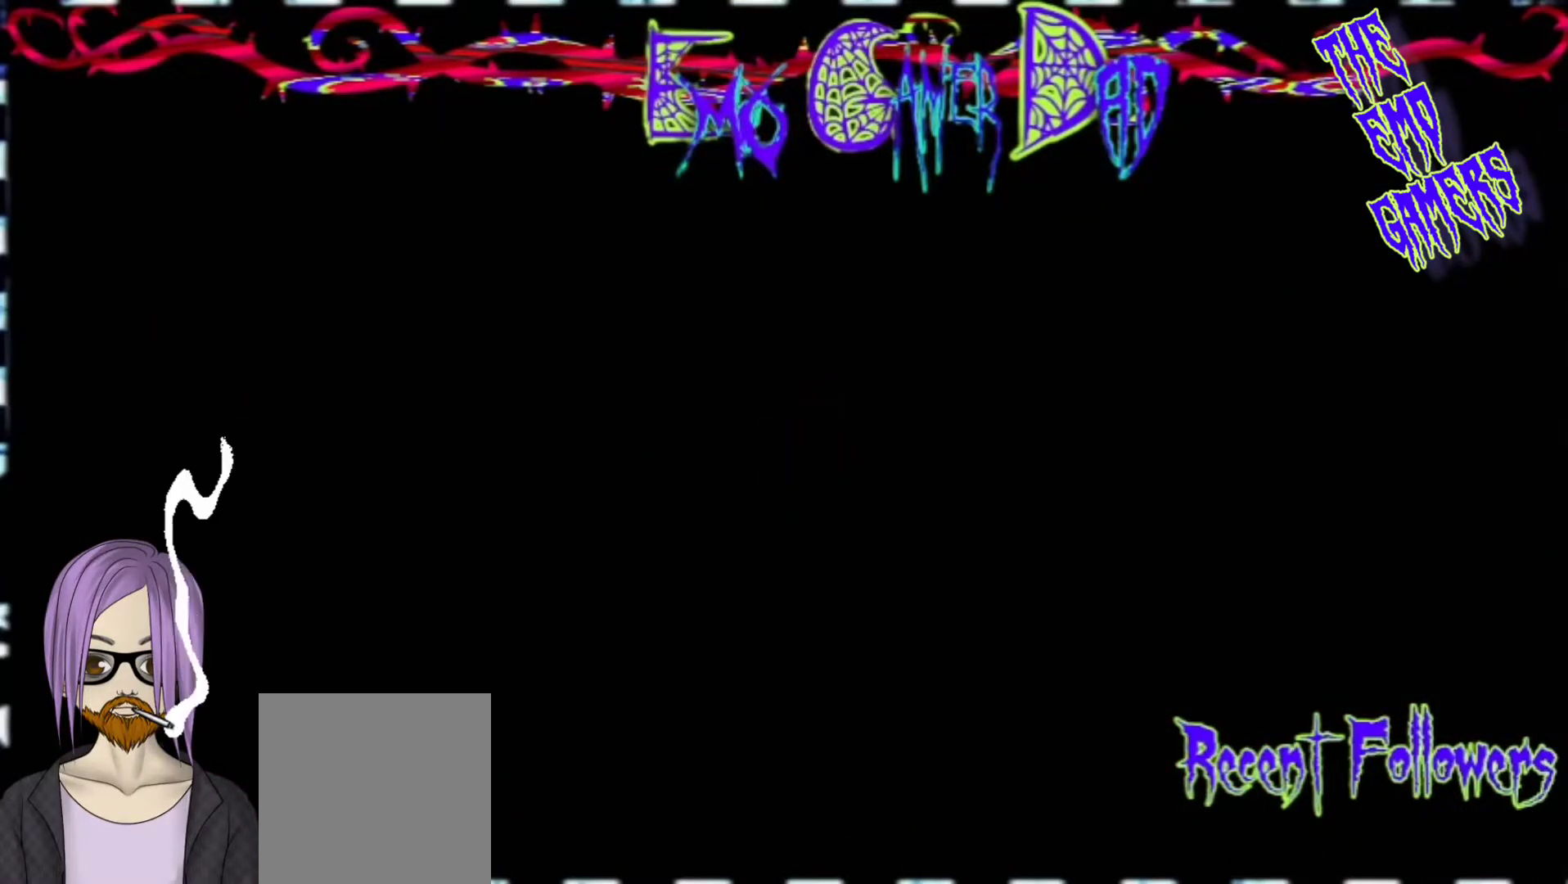
{"buttons": [], "left_stick": "down-left", "events": [[100, "left_stick", "up"], [233, "left_stick", "left"], [400, "left_stick", "down-left"]]}
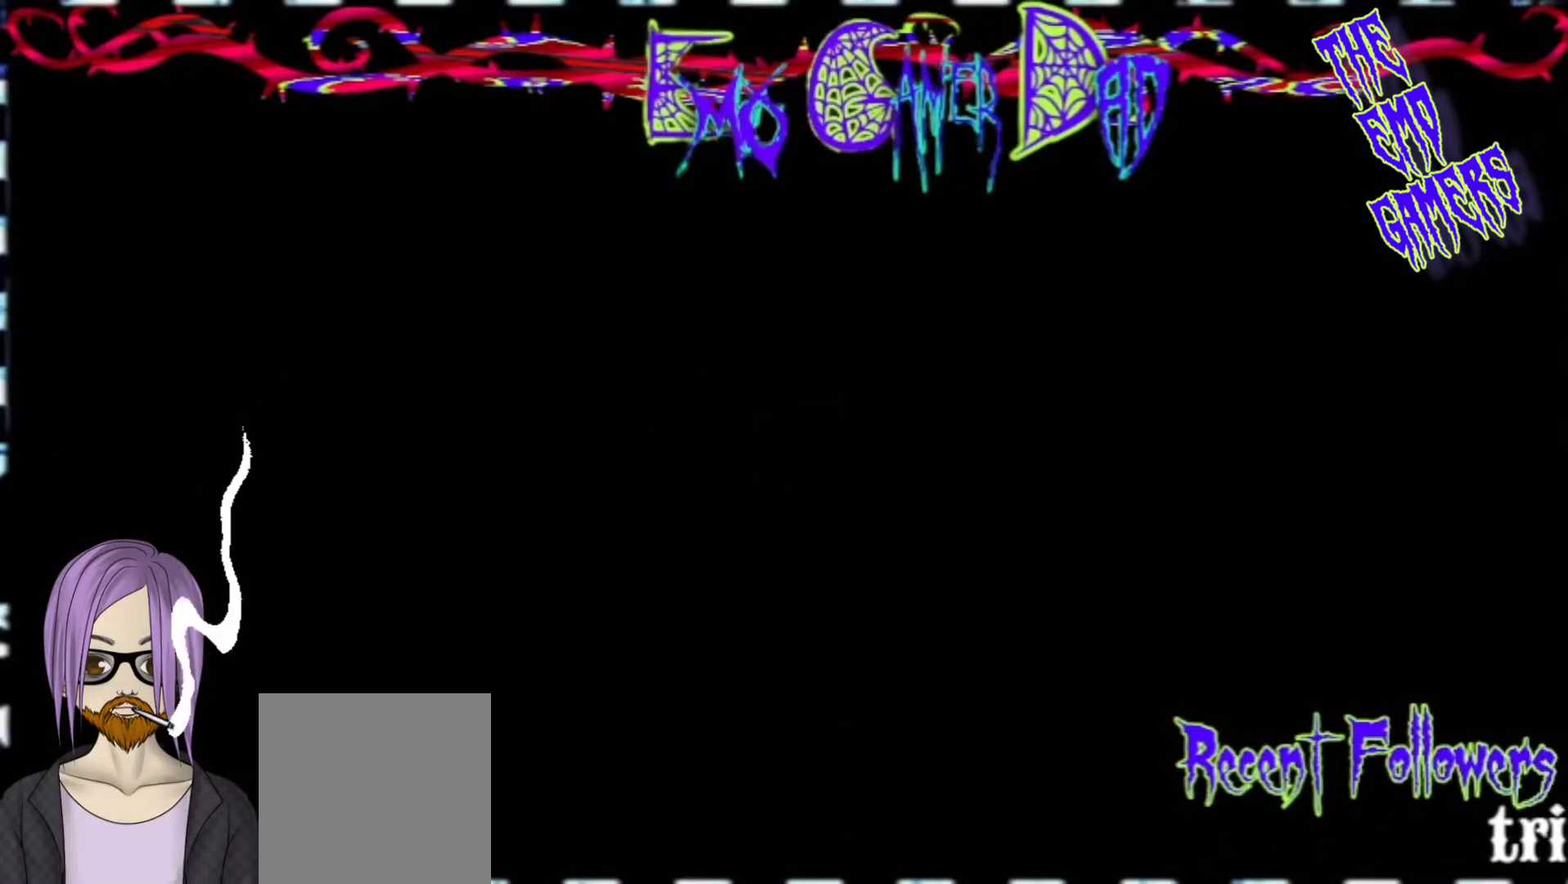
{"buttons": [], "left_stick": "down", "events": [[67, "left_stick", "center"], [400, "left_stick", "down"]]}
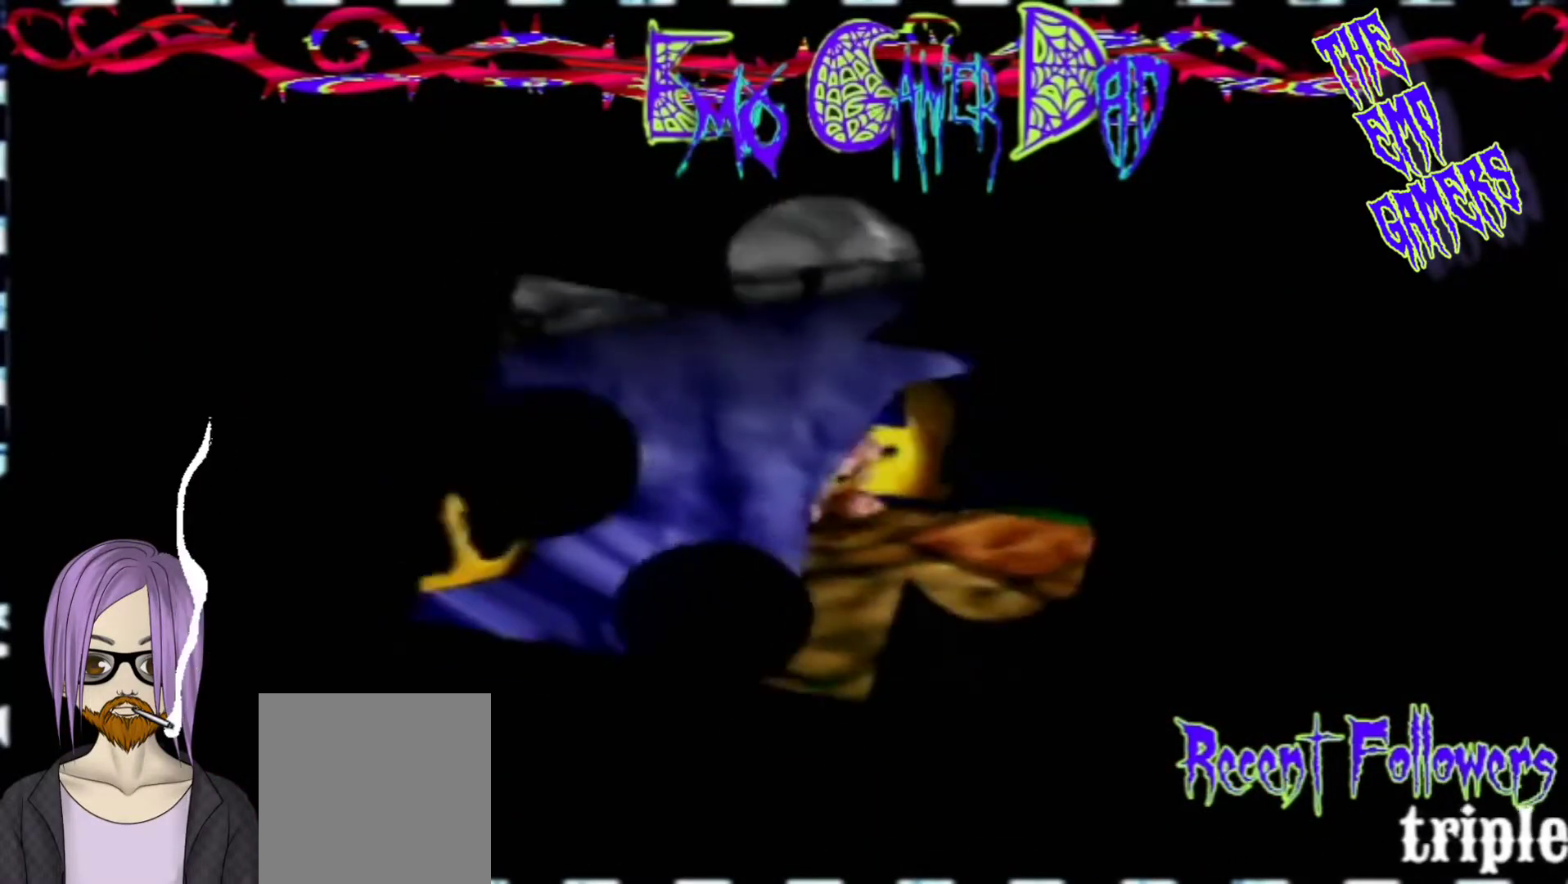
{"buttons": [], "left_stick": "up", "events": [[33, "left_stick", "down-right"], [200, "left_stick", "up-right"], [367, "left_stick", "up"]]}
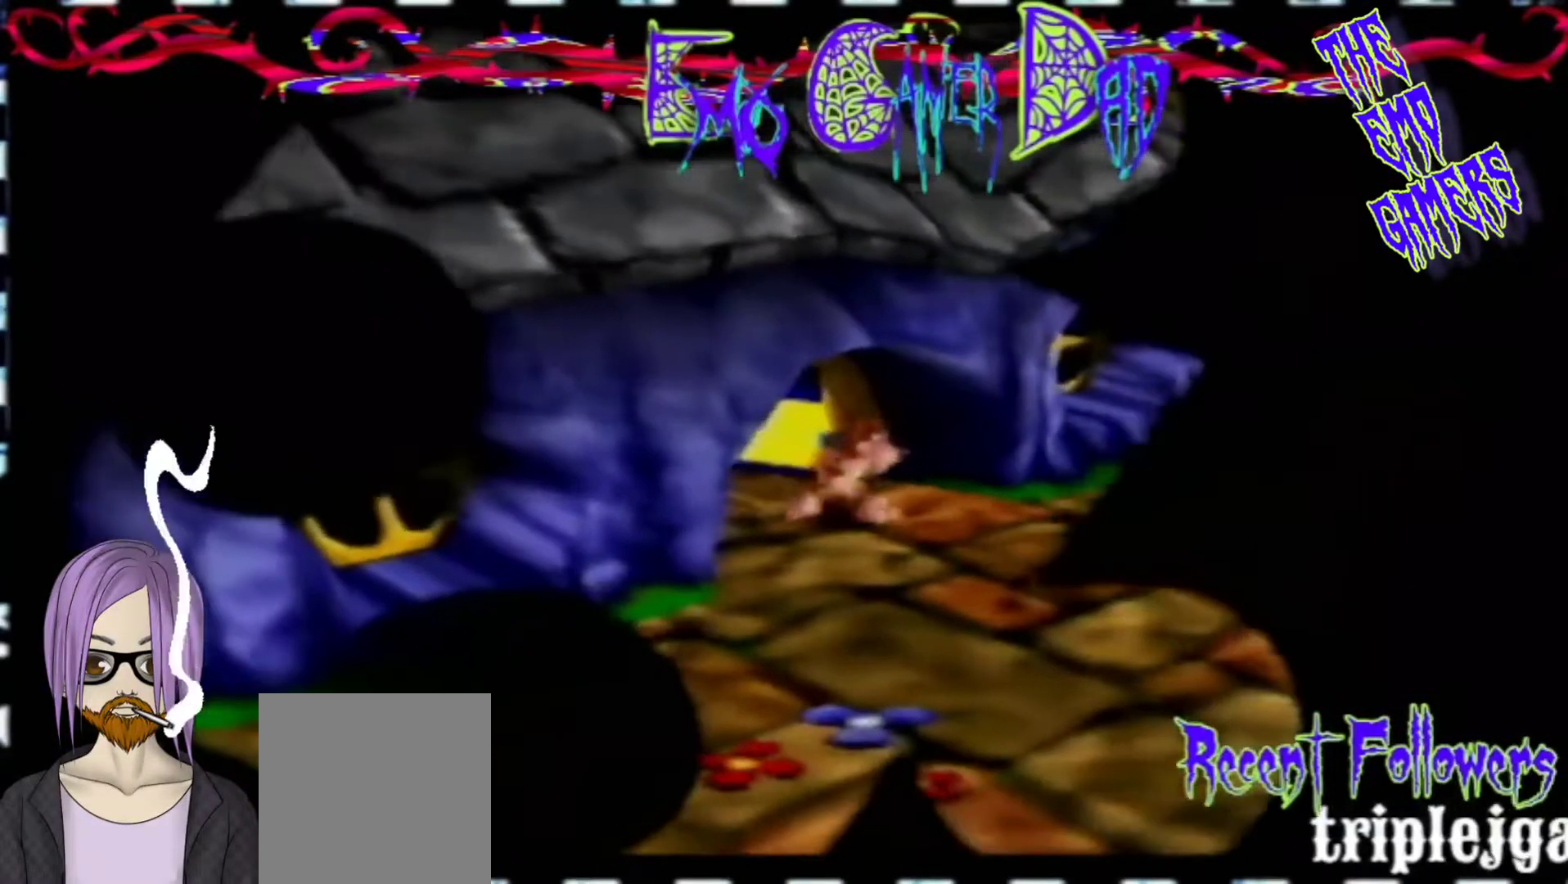
{"buttons": [], "left_stick": "center", "events": [[33, "left_stick", "left"], [200, "left_stick", "down-left"], [367, "left_stick", "center"]]}
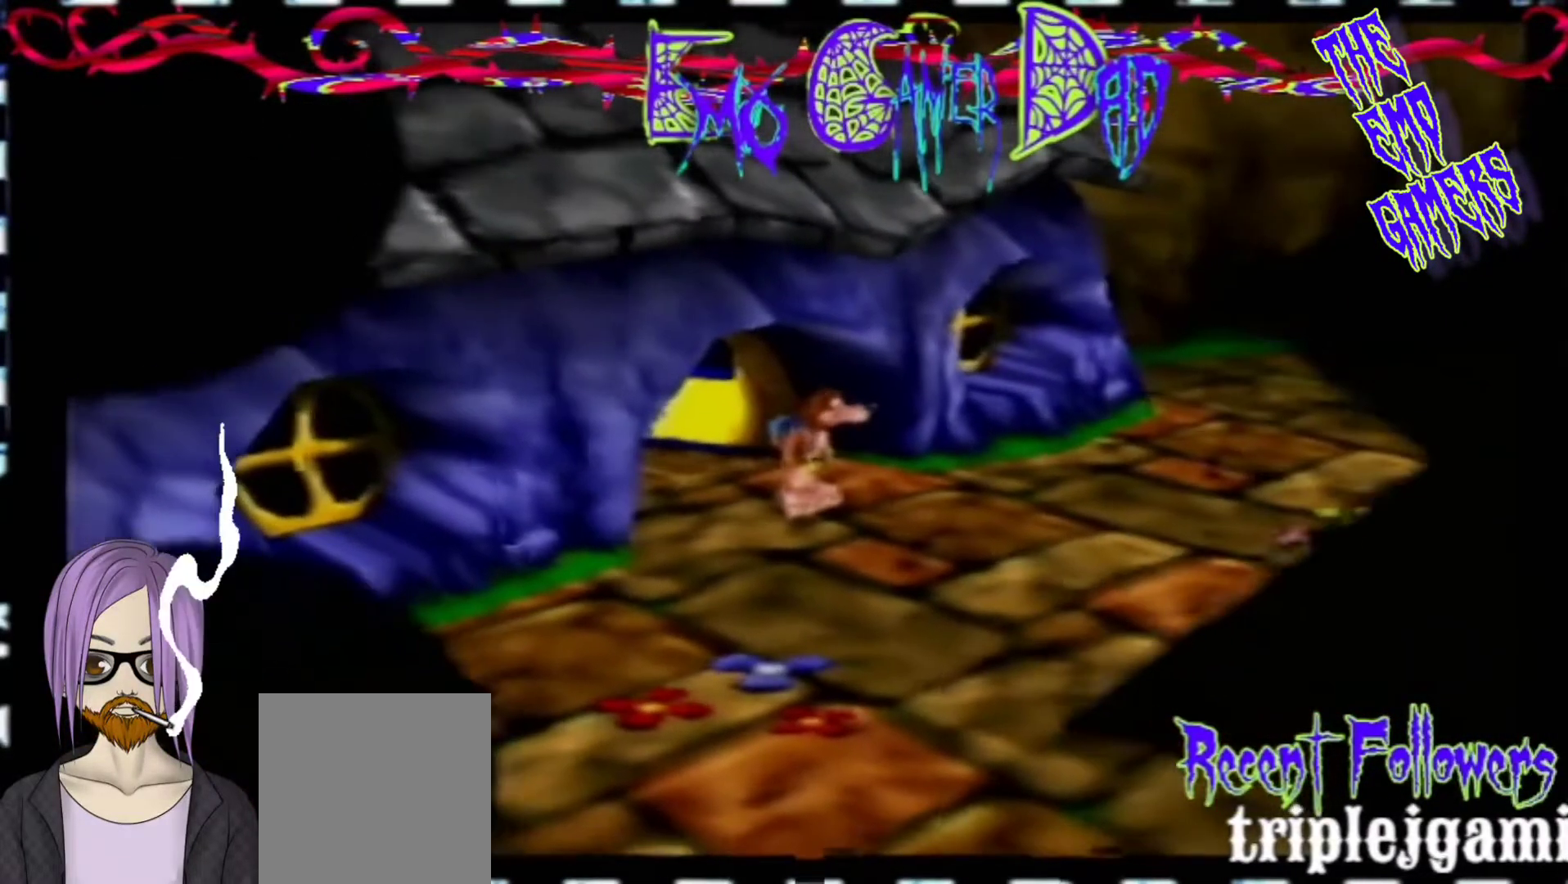
{"buttons": [], "left_stick": "up-right", "events": [[167, "left_stick", "down"], [333, "left_stick", "down-right"], [500, "left_stick", "up-right"]]}
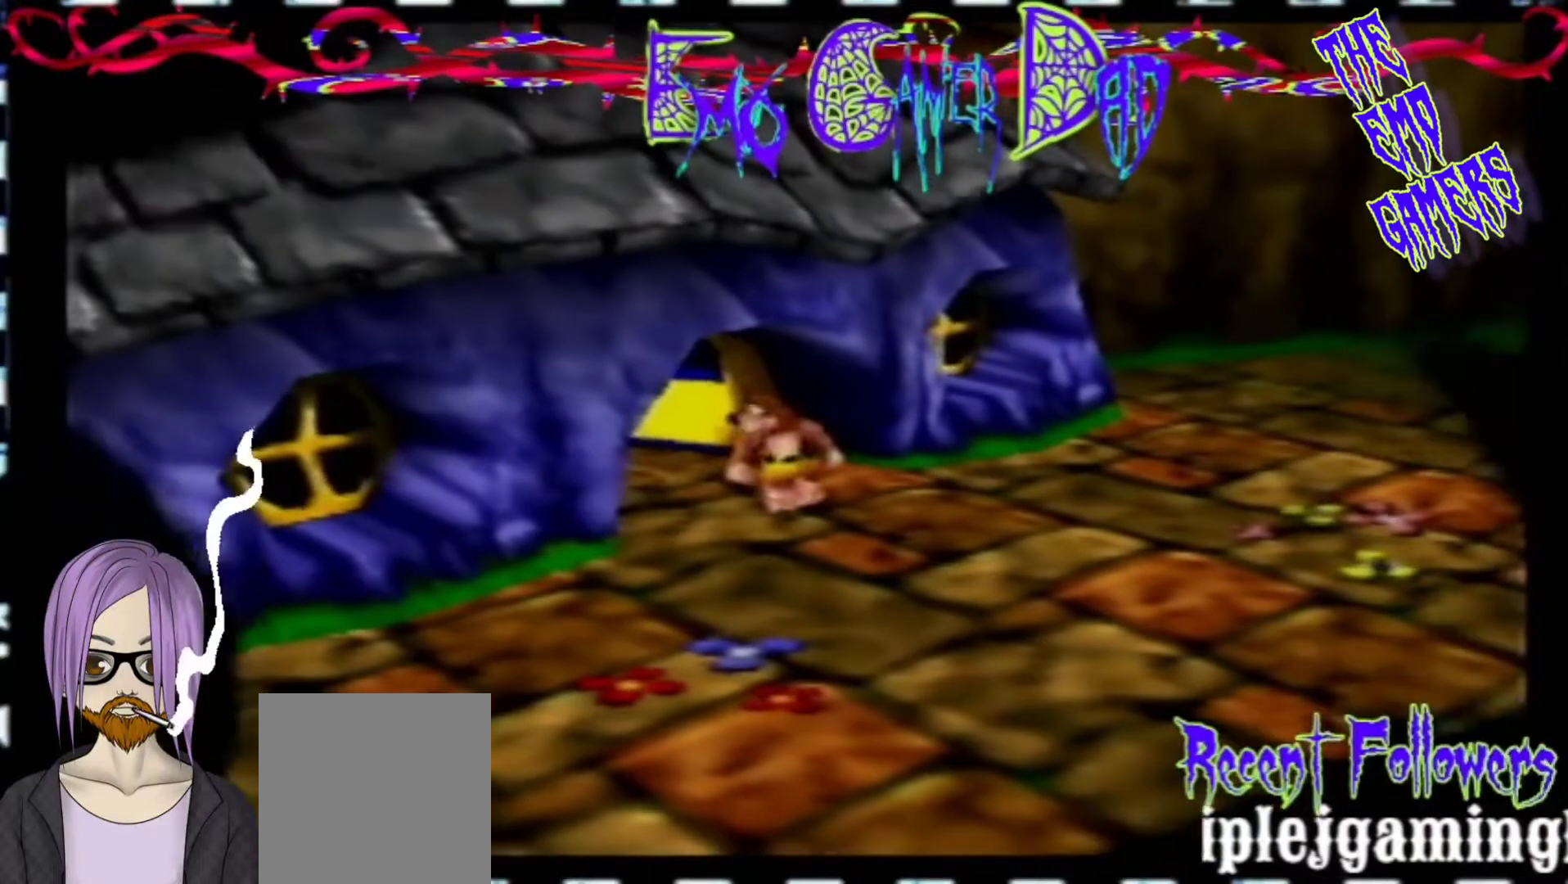
{"buttons": [], "left_stick": "down-left", "events": [[167, "left_stick", "up"], [333, "left_stick", "left"], [500, "left_stick", "down-left"]]}
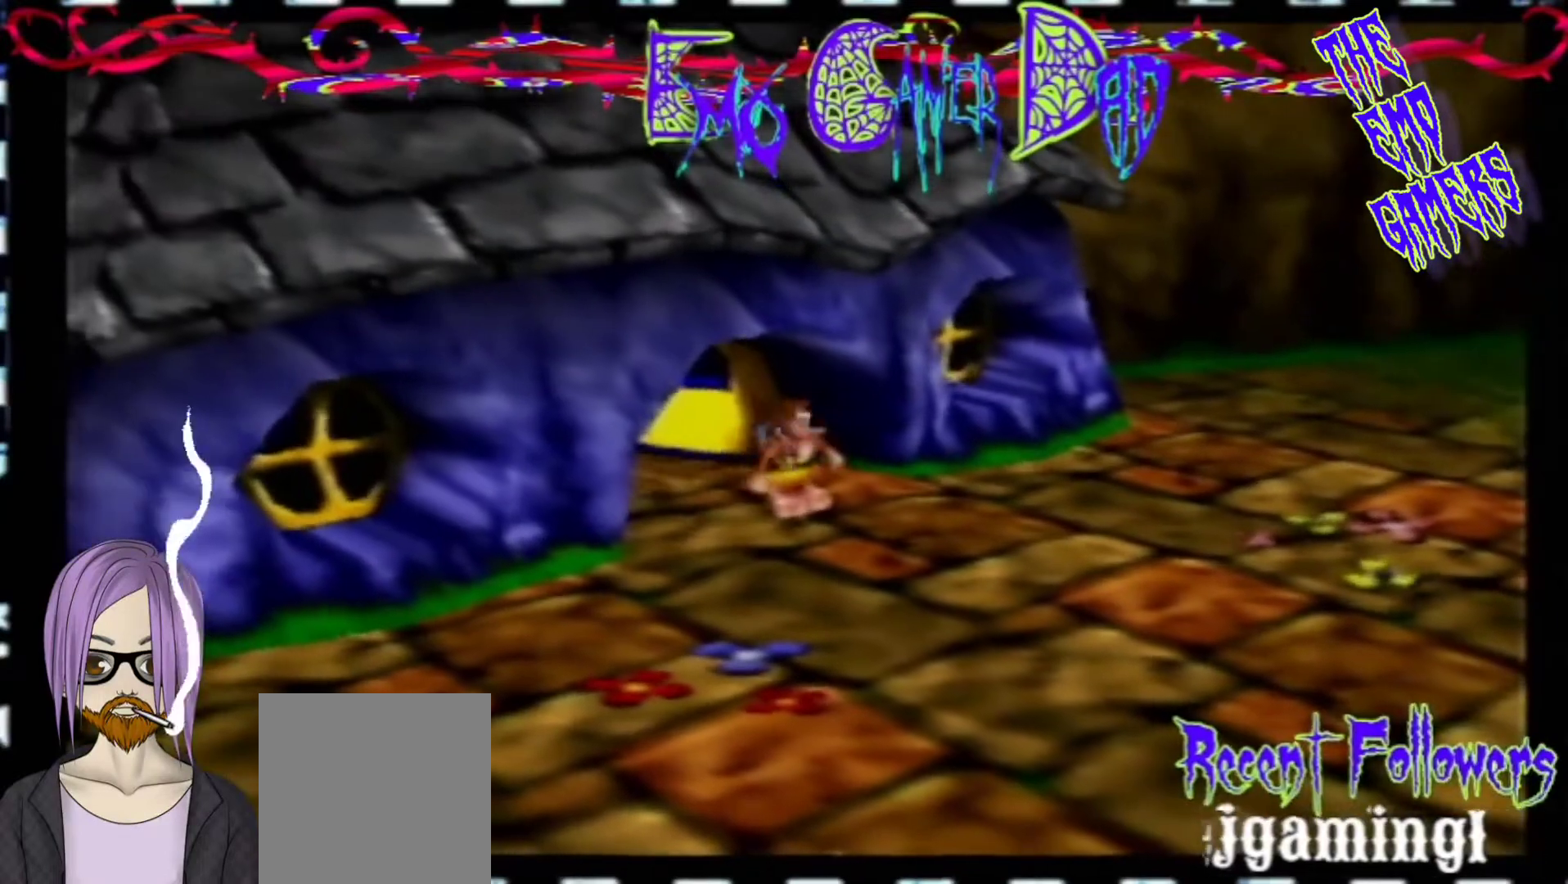
{"buttons": [], "left_stick": "down", "events": [[133, "left_stick", "center"], [433, "left_stick", "down"]]}
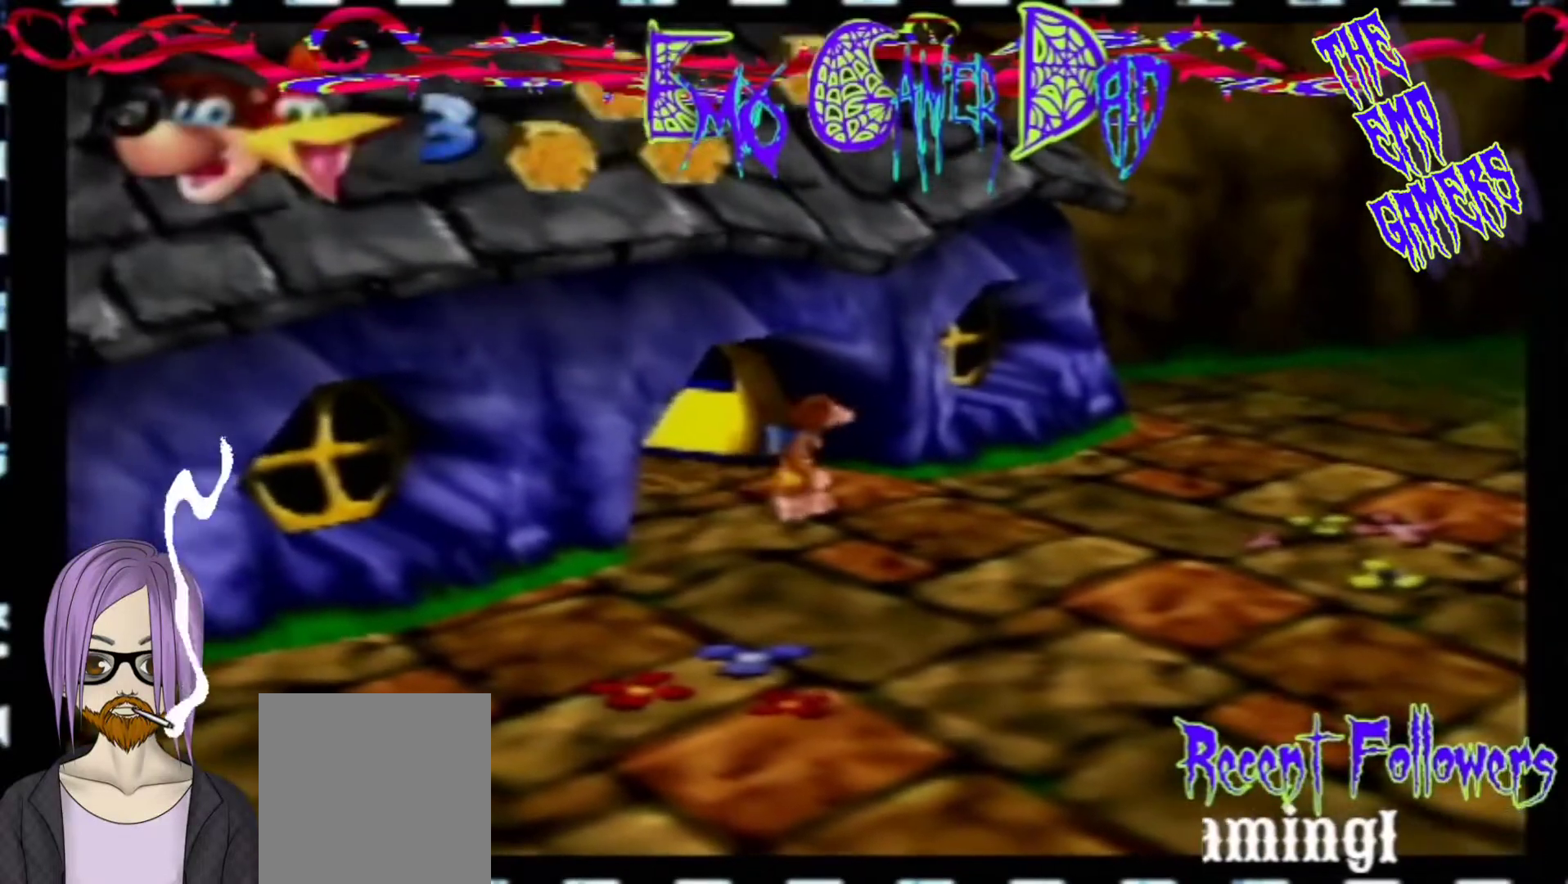
{"buttons": [], "left_stick": "up", "events": [[100, "left_stick", "down-right"], [267, "left_stick", "up-right"], [433, "left_stick", "up"]]}
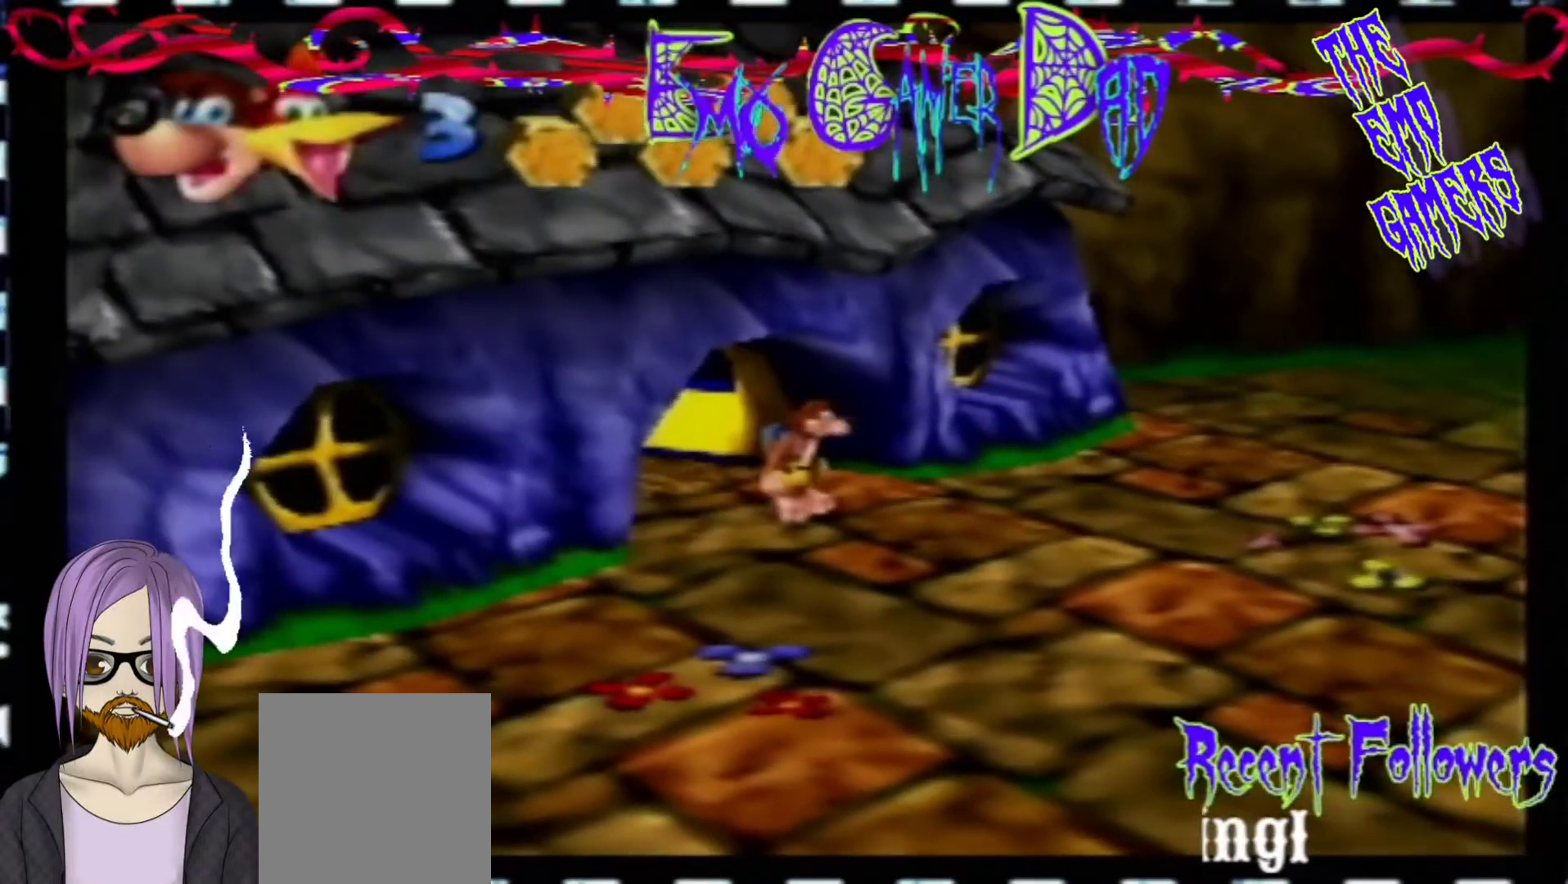
{"buttons": [], "left_stick": "center", "events": [[100, "left_stick", "up-left"], [233, "left_stick", "down-left"], [400, "left_stick", "center"]]}
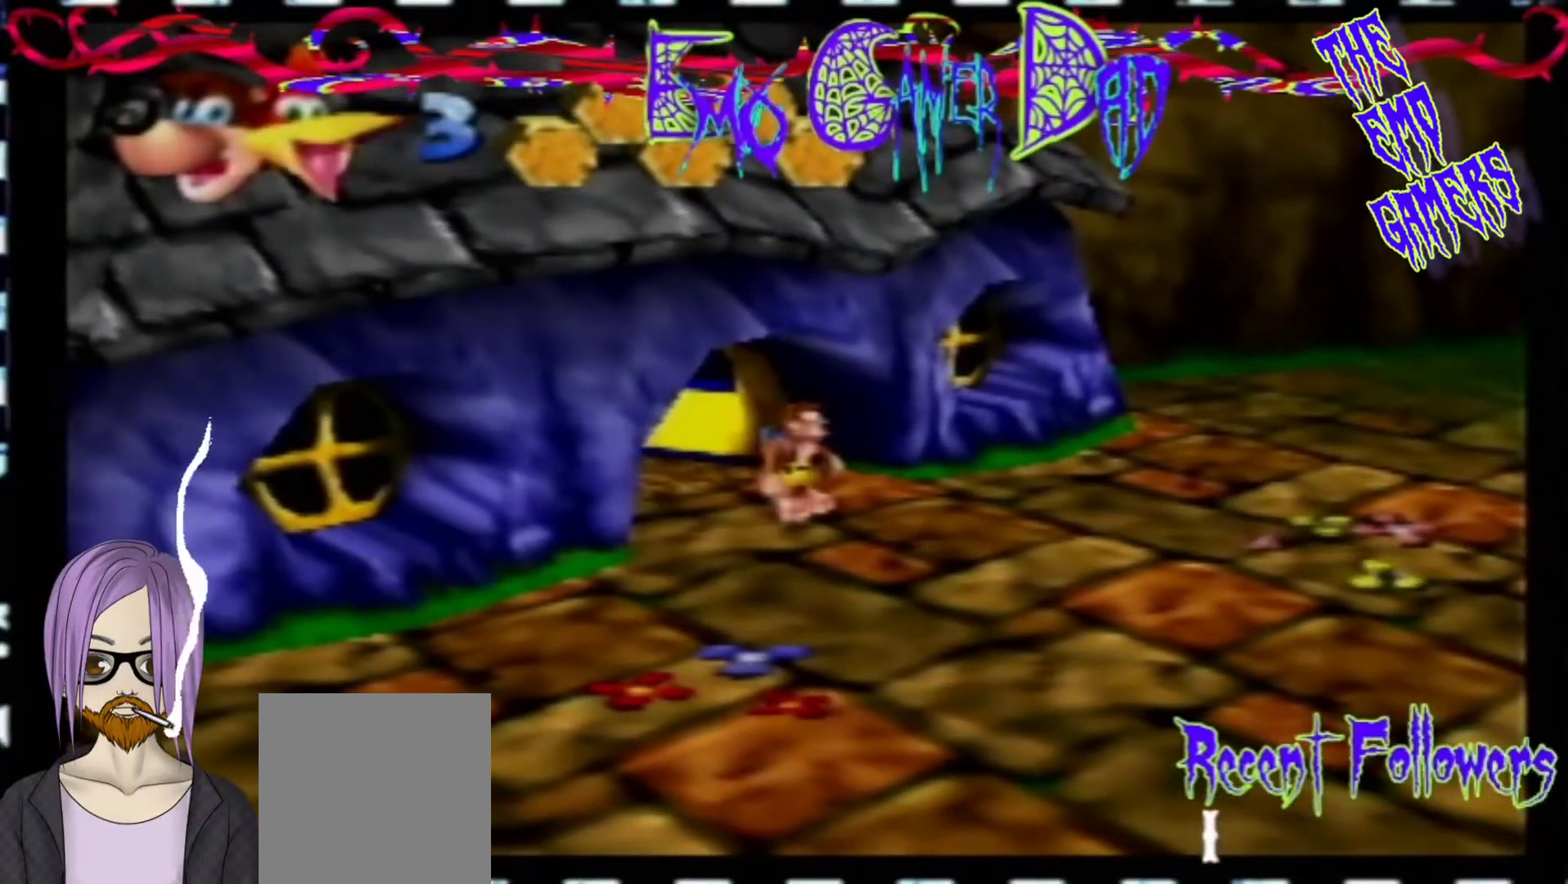
{"buttons": [], "left_stick": "down-right", "events": [[233, "left_stick", "down"], [400, "left_stick", "down-right"]]}
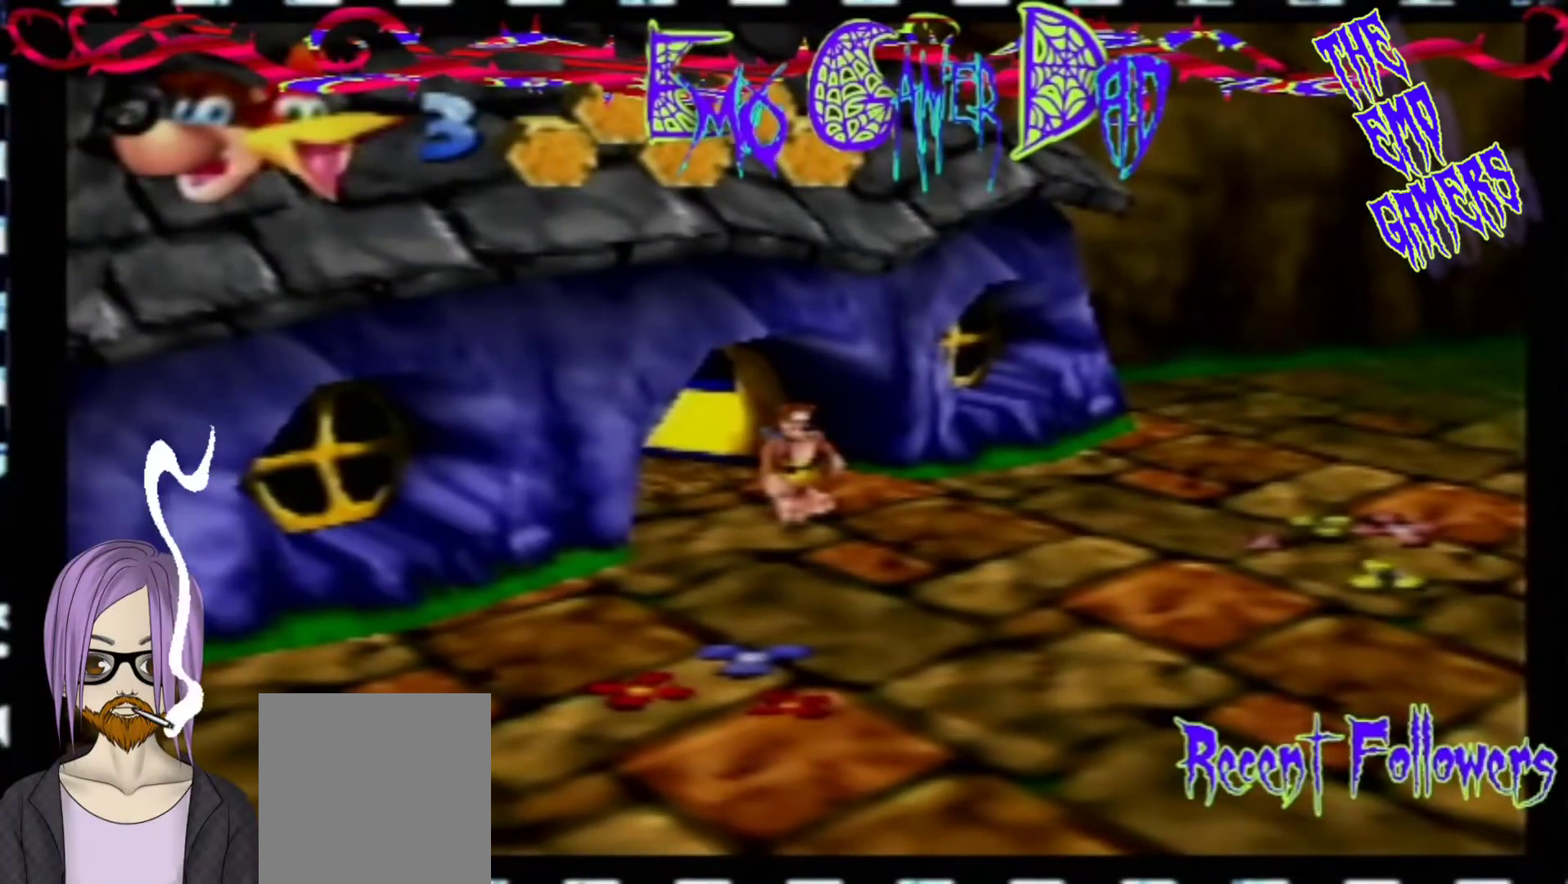
{"buttons": [], "left_stick": "left", "events": [[67, "left_stick", "up-right"], [233, "left_stick", "up"], [367, "left_stick", "left"]]}
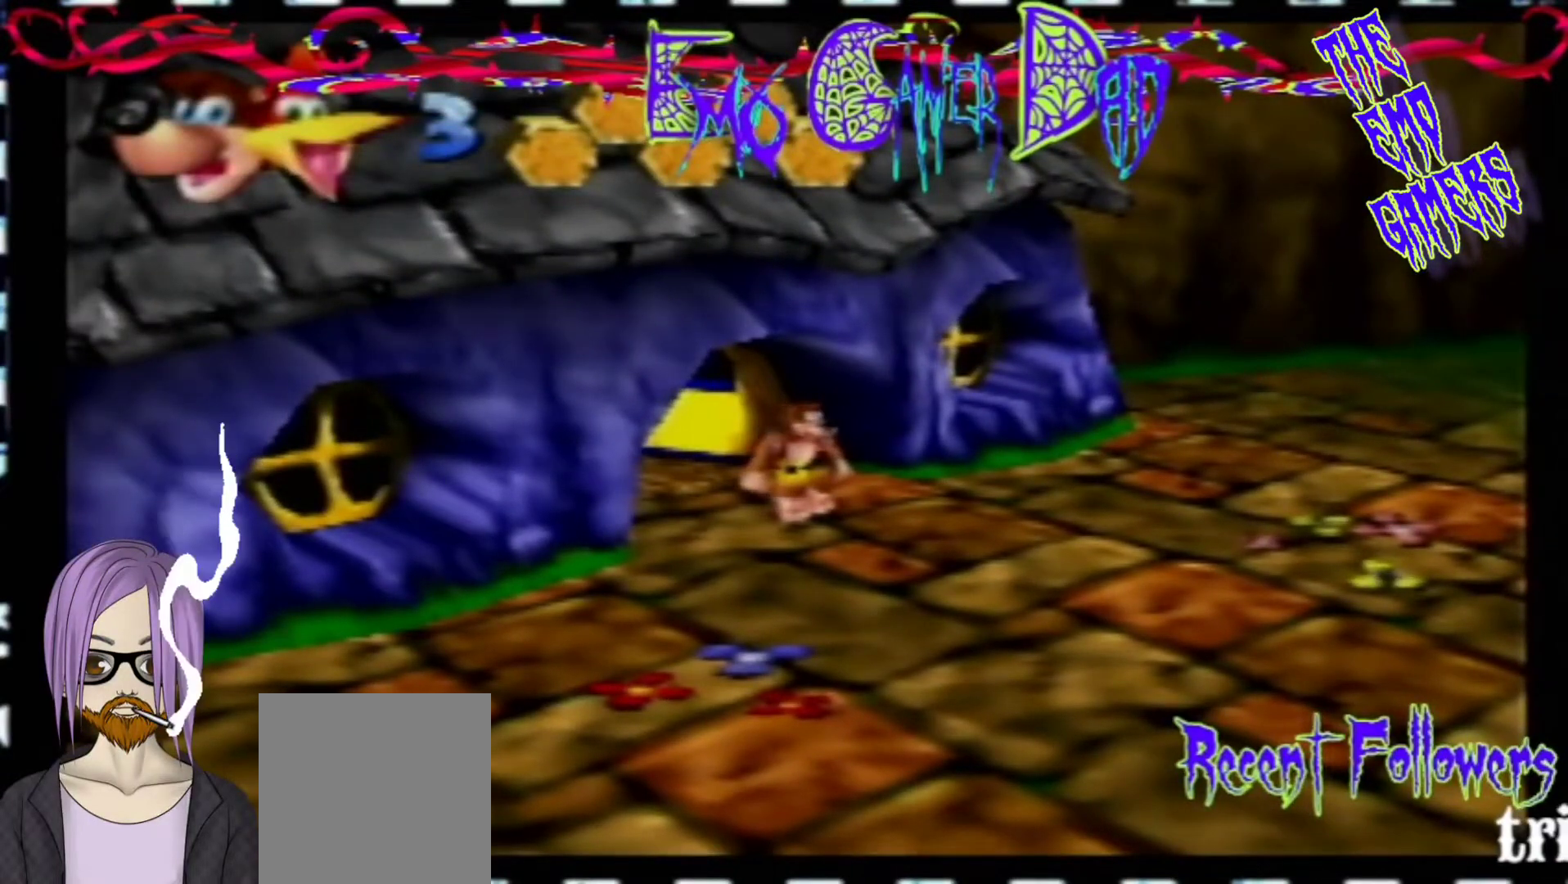
{"buttons": [], "left_stick": "center", "events": [[33, "left_stick", "down-left"], [200, "left_stick", "center"]]}
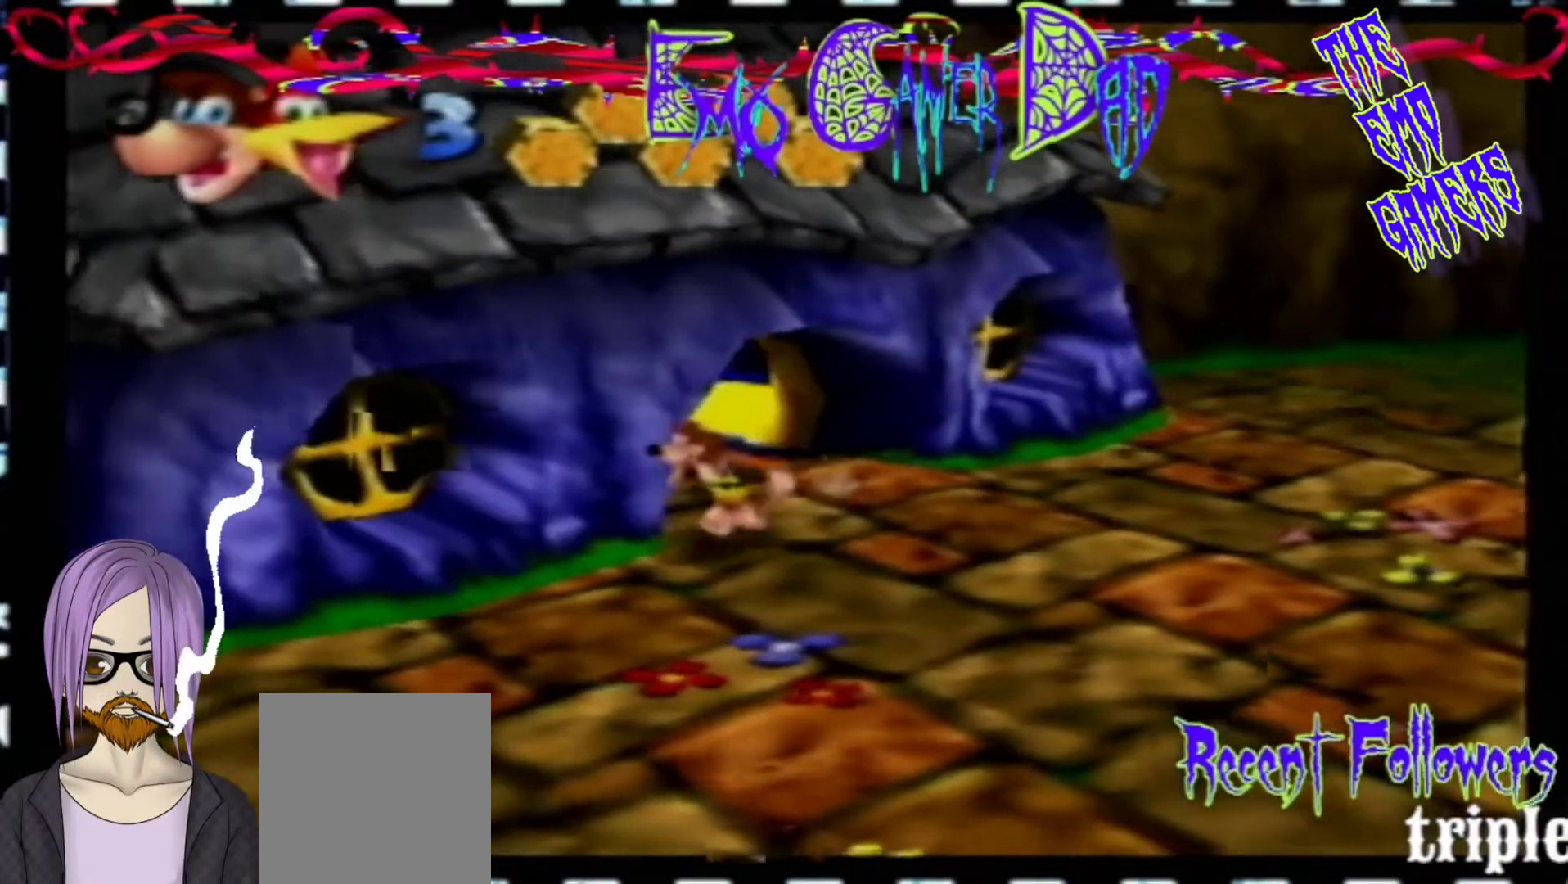
{"buttons": [], "left_stick": "up", "events": [[33, "left_stick", "down"], [200, "left_stick", "down-right"], [333, "left_stick", "up-right"], [500, "left_stick", "up"]]}
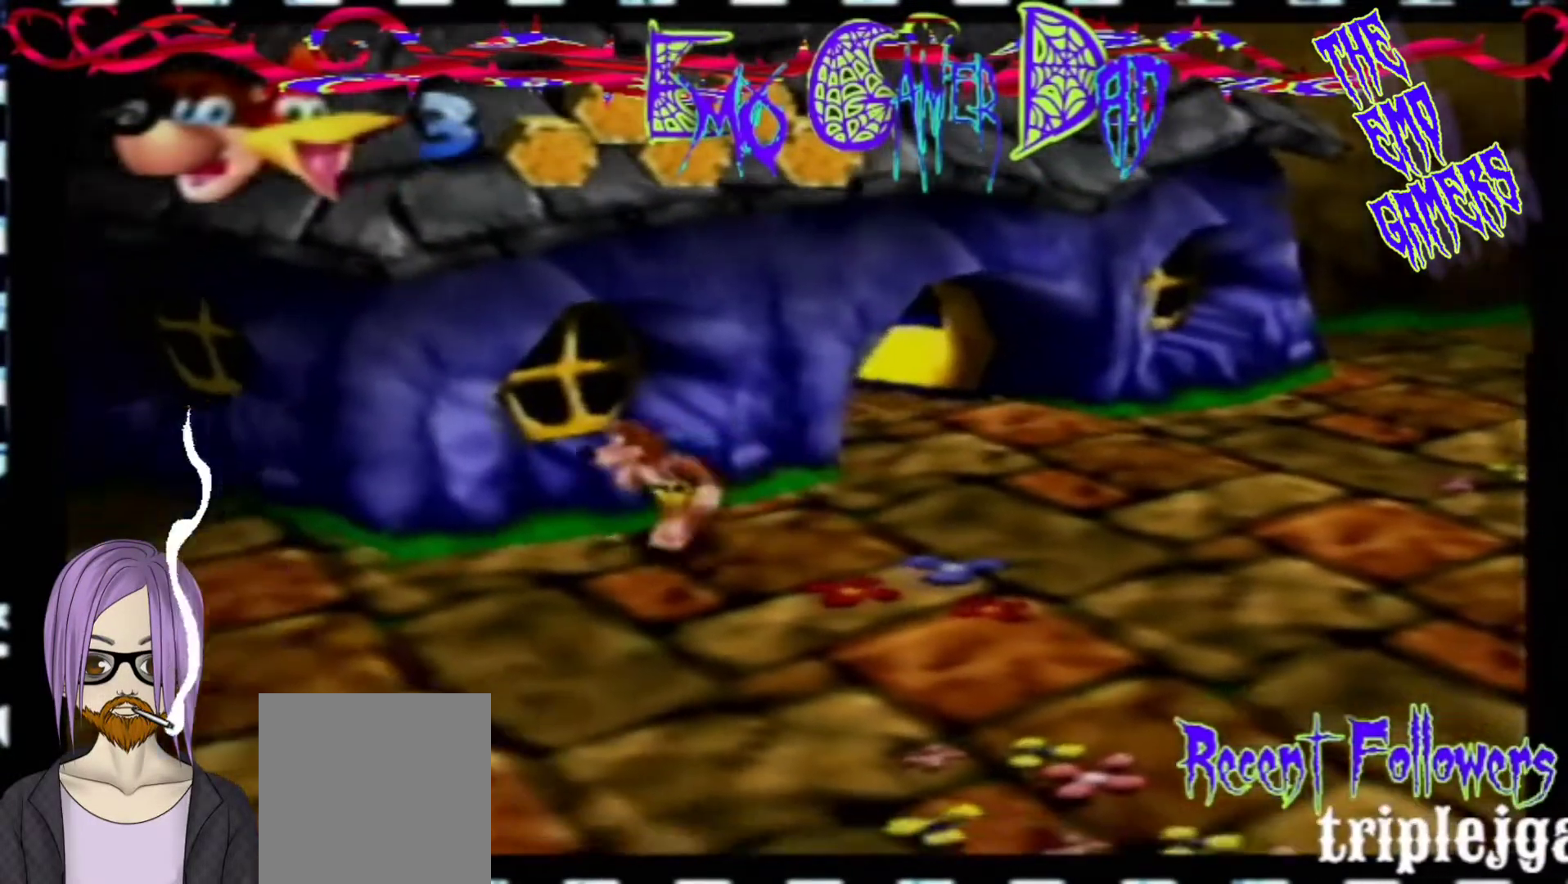
{"buttons": [], "left_stick": "center", "events": [[167, "left_stick", "left"], [300, "left_stick", "down-left"], [467, "left_stick", "center"]]}
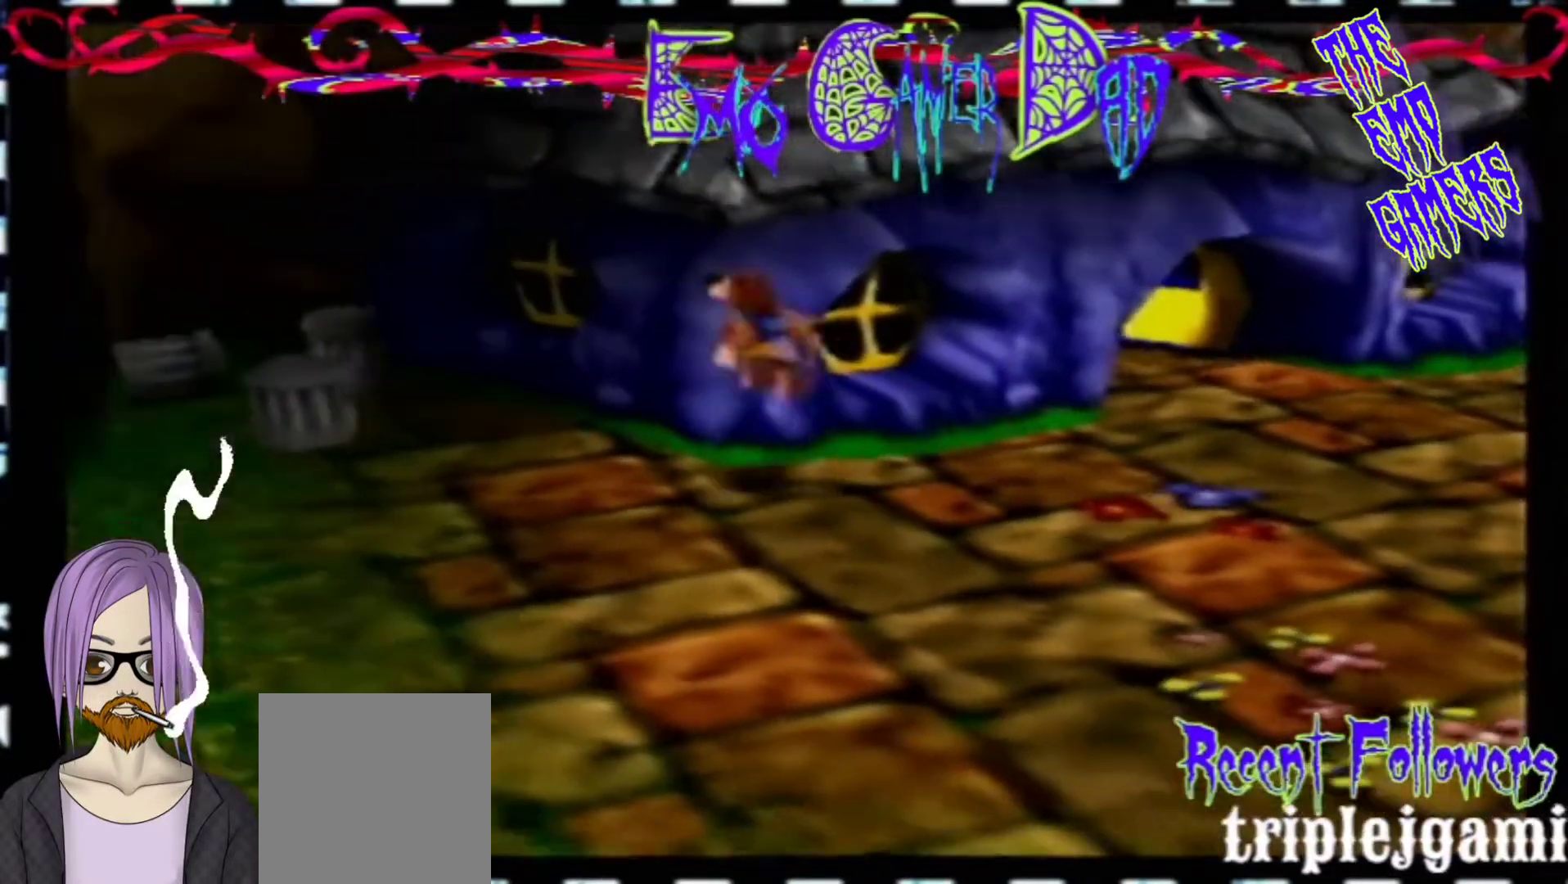
{"buttons": [], "left_stick": "down-right", "events": [[300, "left_stick", "down"], [433, "left_stick", "down-right"]]}
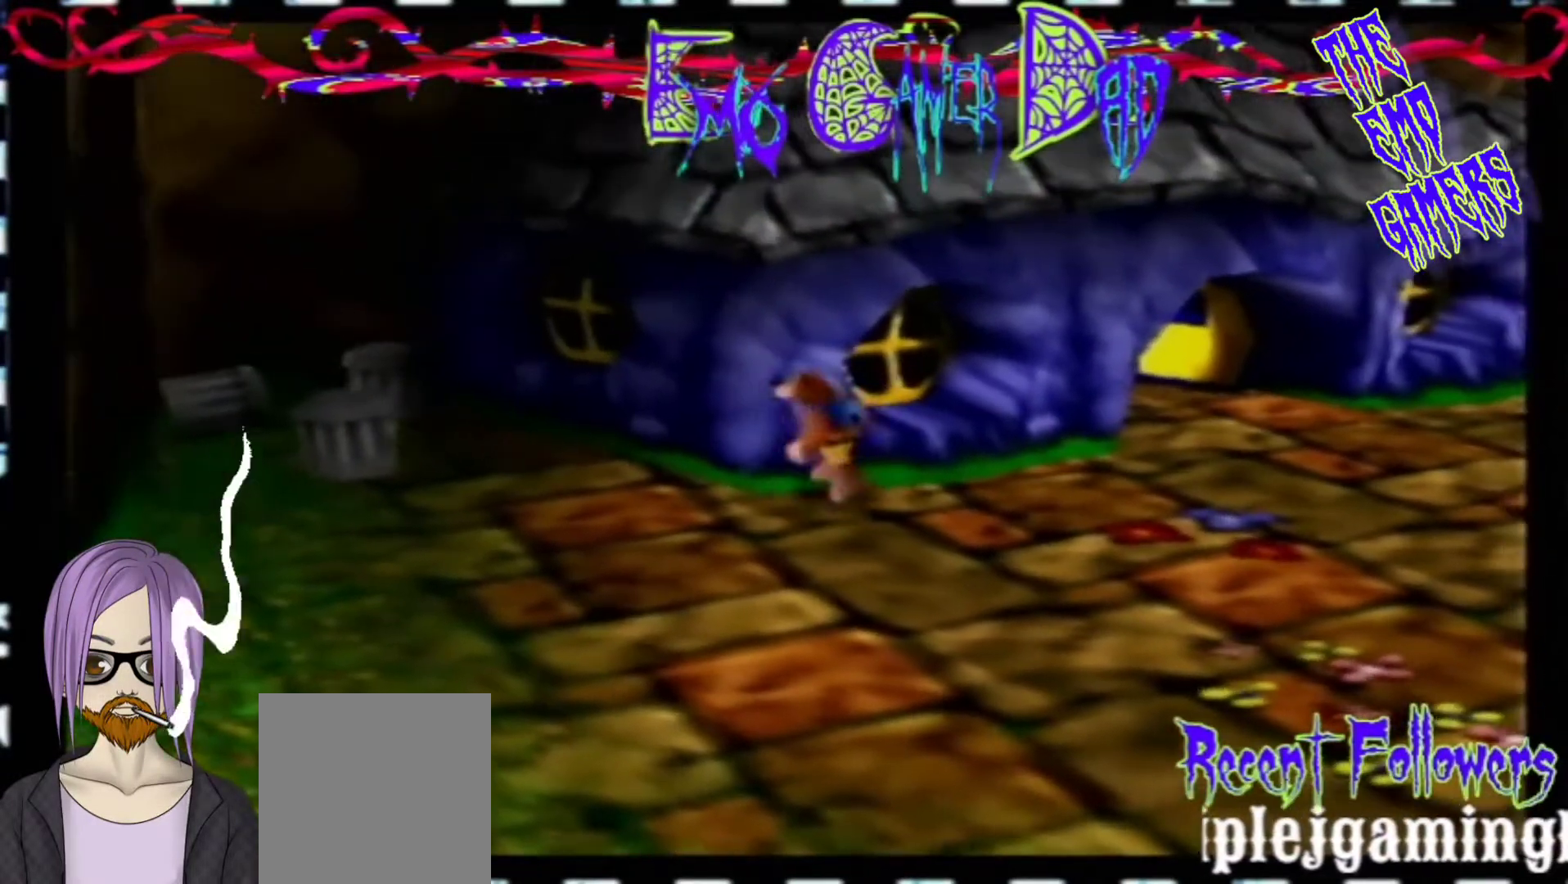
{"buttons": [], "left_stick": "left", "events": [[100, "left_stick", "up-right"], [267, "left_stick", "up"], [433, "left_stick", "left"]]}
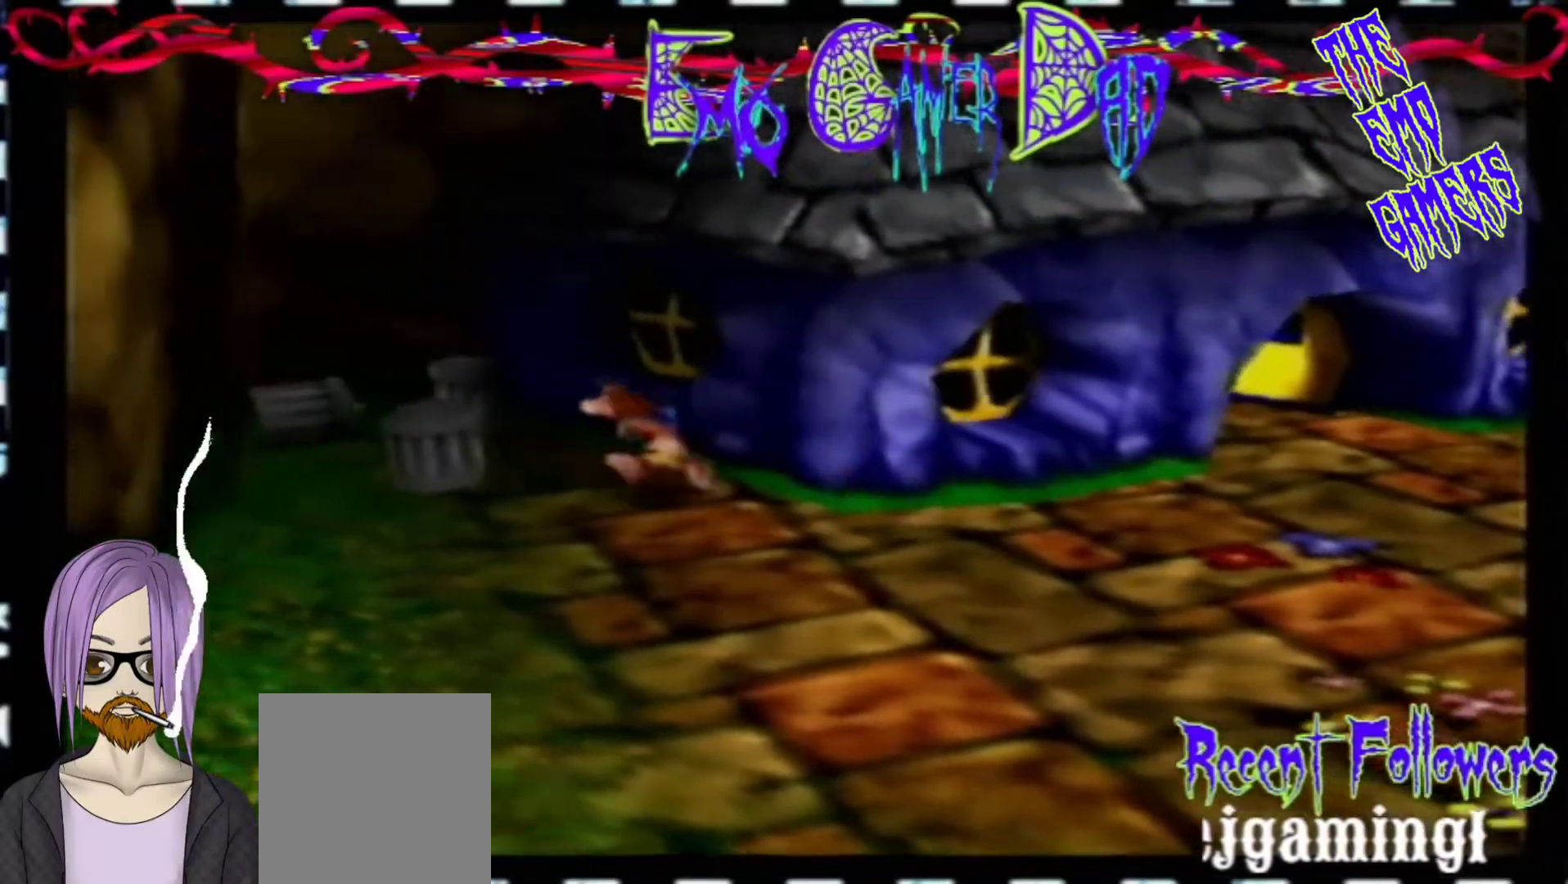
{"buttons": [], "left_stick": "center", "events": [[100, "left_stick", "down-left"], [267, "left_stick", "center"]]}
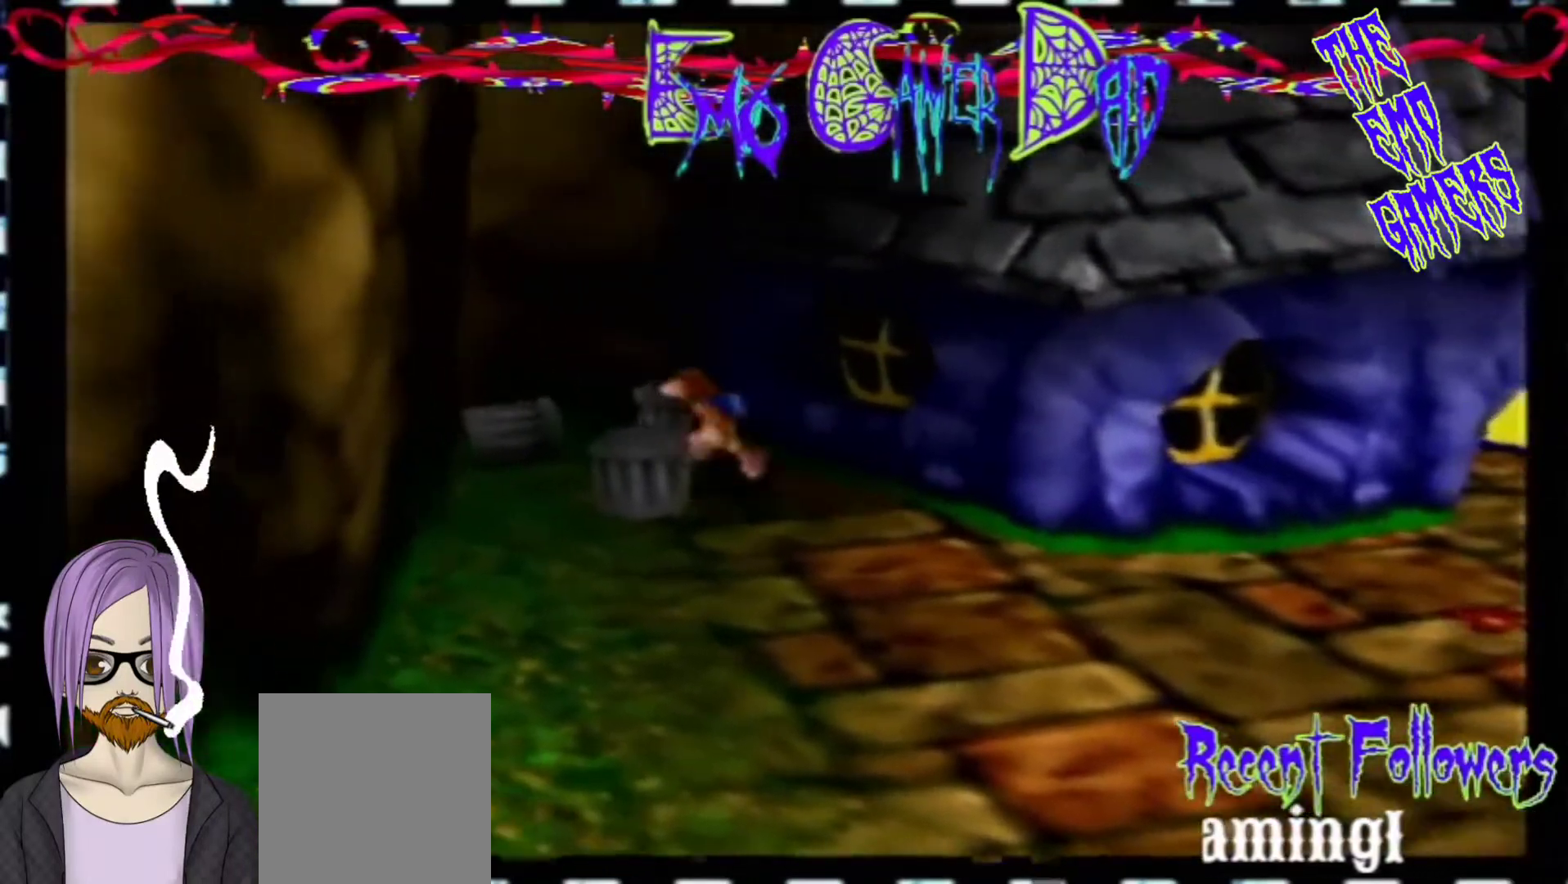
{"buttons": [], "left_stick": "up-right", "events": [[67, "left_stick", "down"], [233, "left_stick", "down-right"], [400, "left_stick", "up-right"]]}
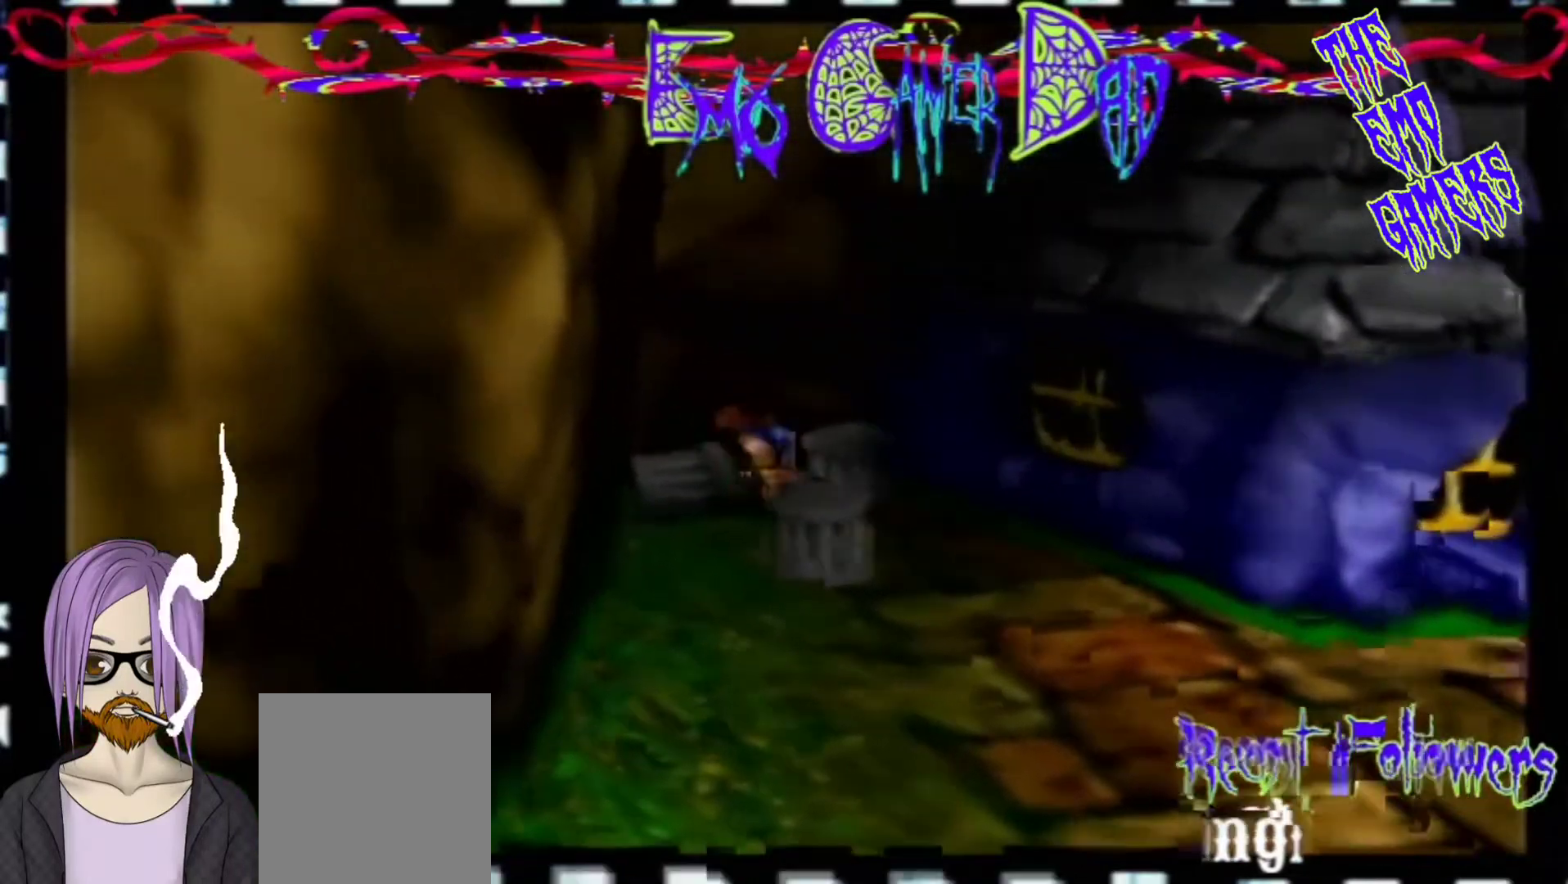
{"buttons": [], "left_stick": "down-left", "events": [[67, "left_stick", "up"], [233, "left_stick", "up-left"], [400, "left_stick", "down-left"]]}
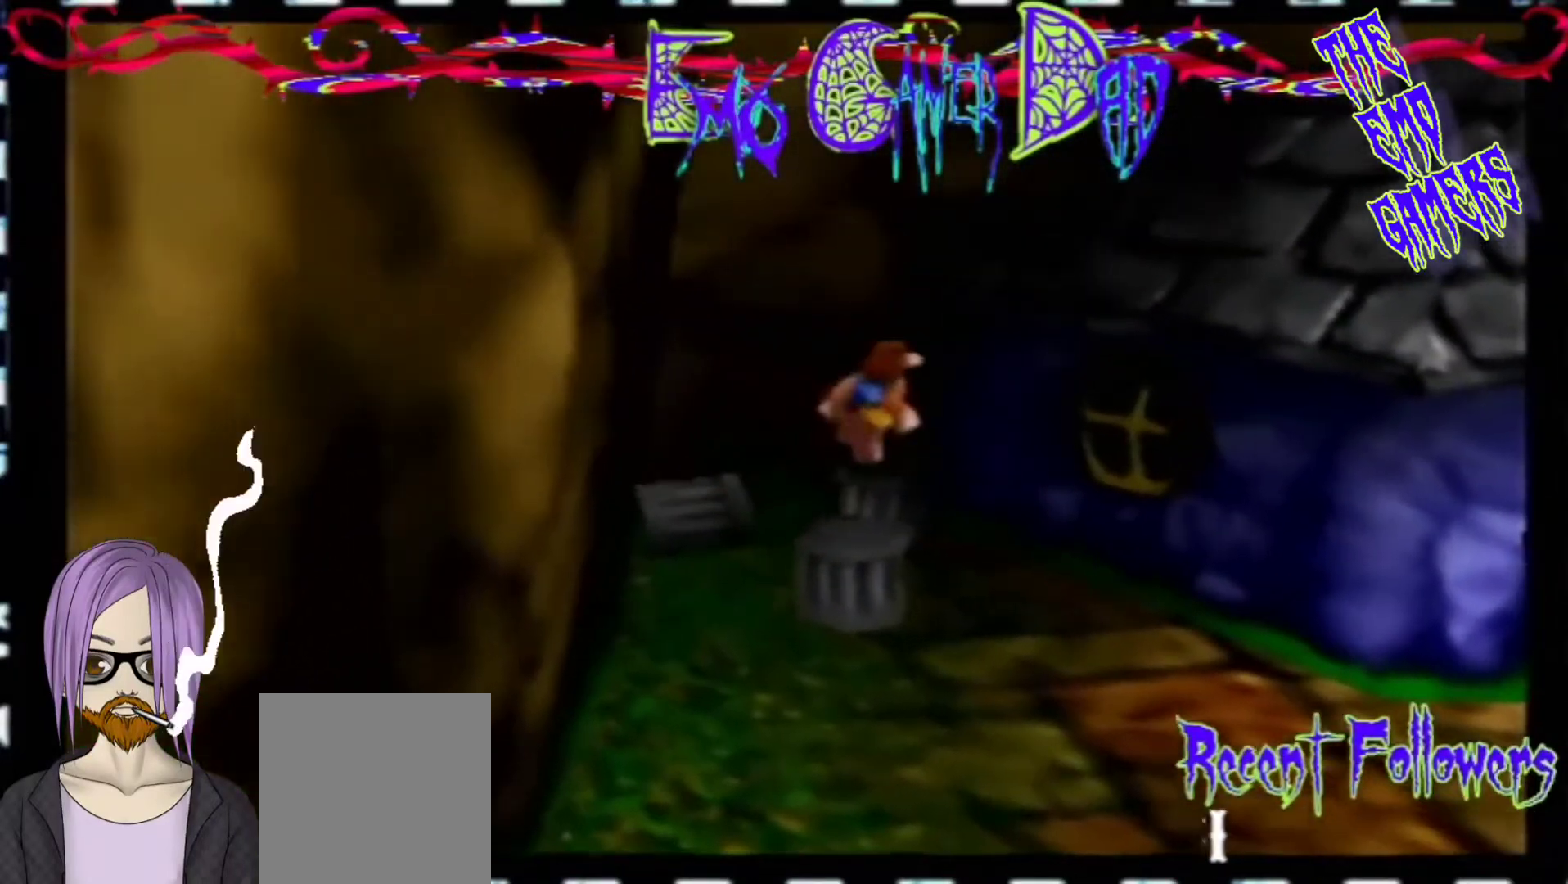
{"buttons": [], "left_stick": "down-right", "events": [[33, "left_stick", "center"], [367, "left_stick", "down"], [500, "left_stick", "down-right"]]}
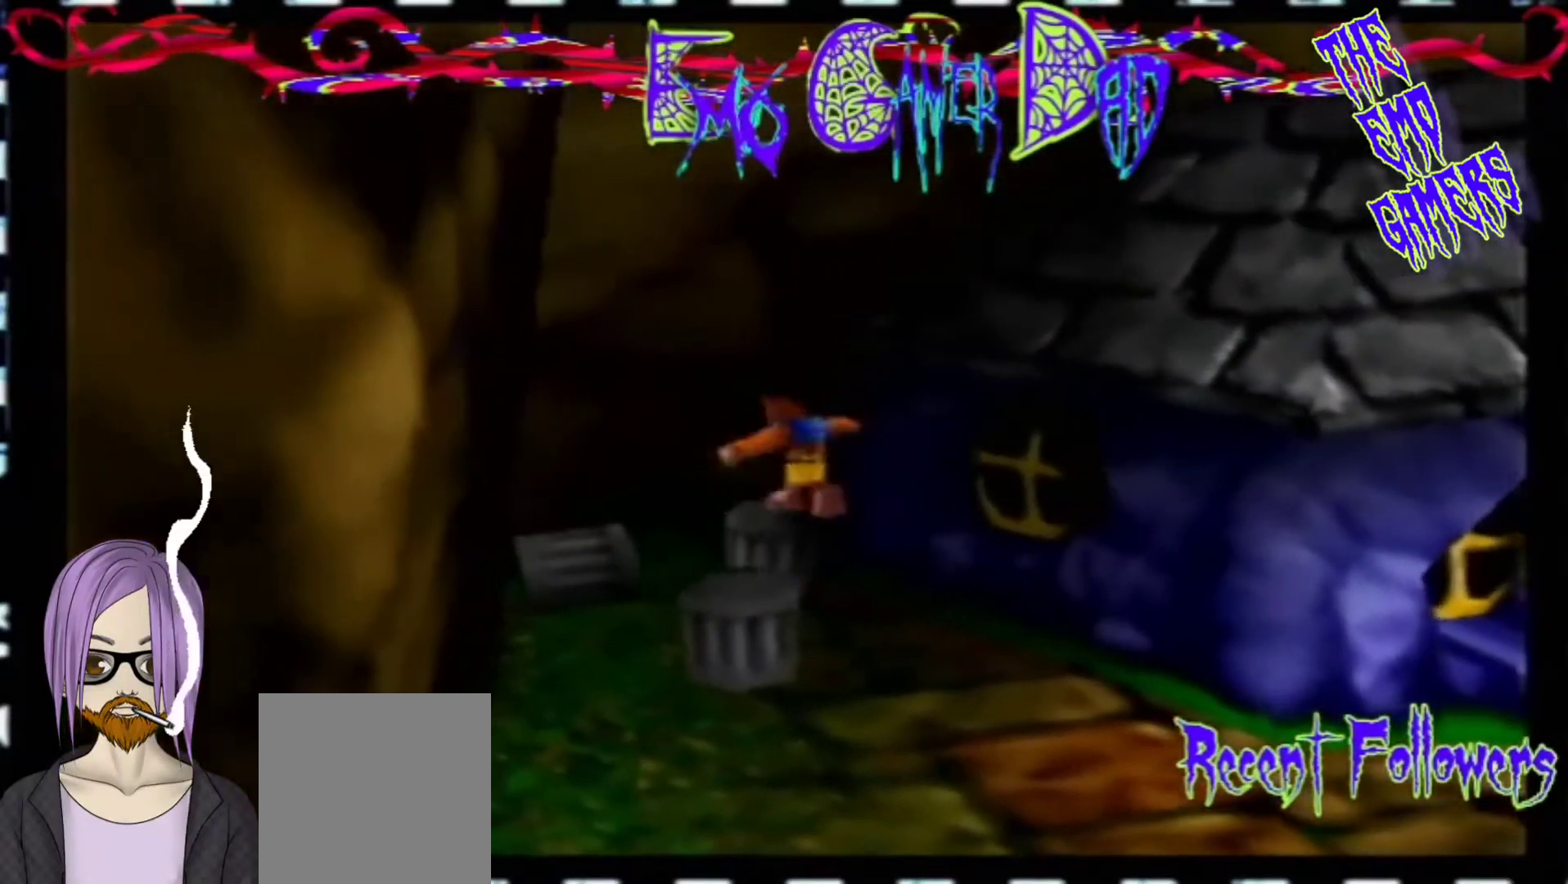
{"buttons": [], "left_stick": "left", "events": [[167, "left_stick", "up-right"], [333, "left_stick", "up"], [500, "left_stick", "left"]]}
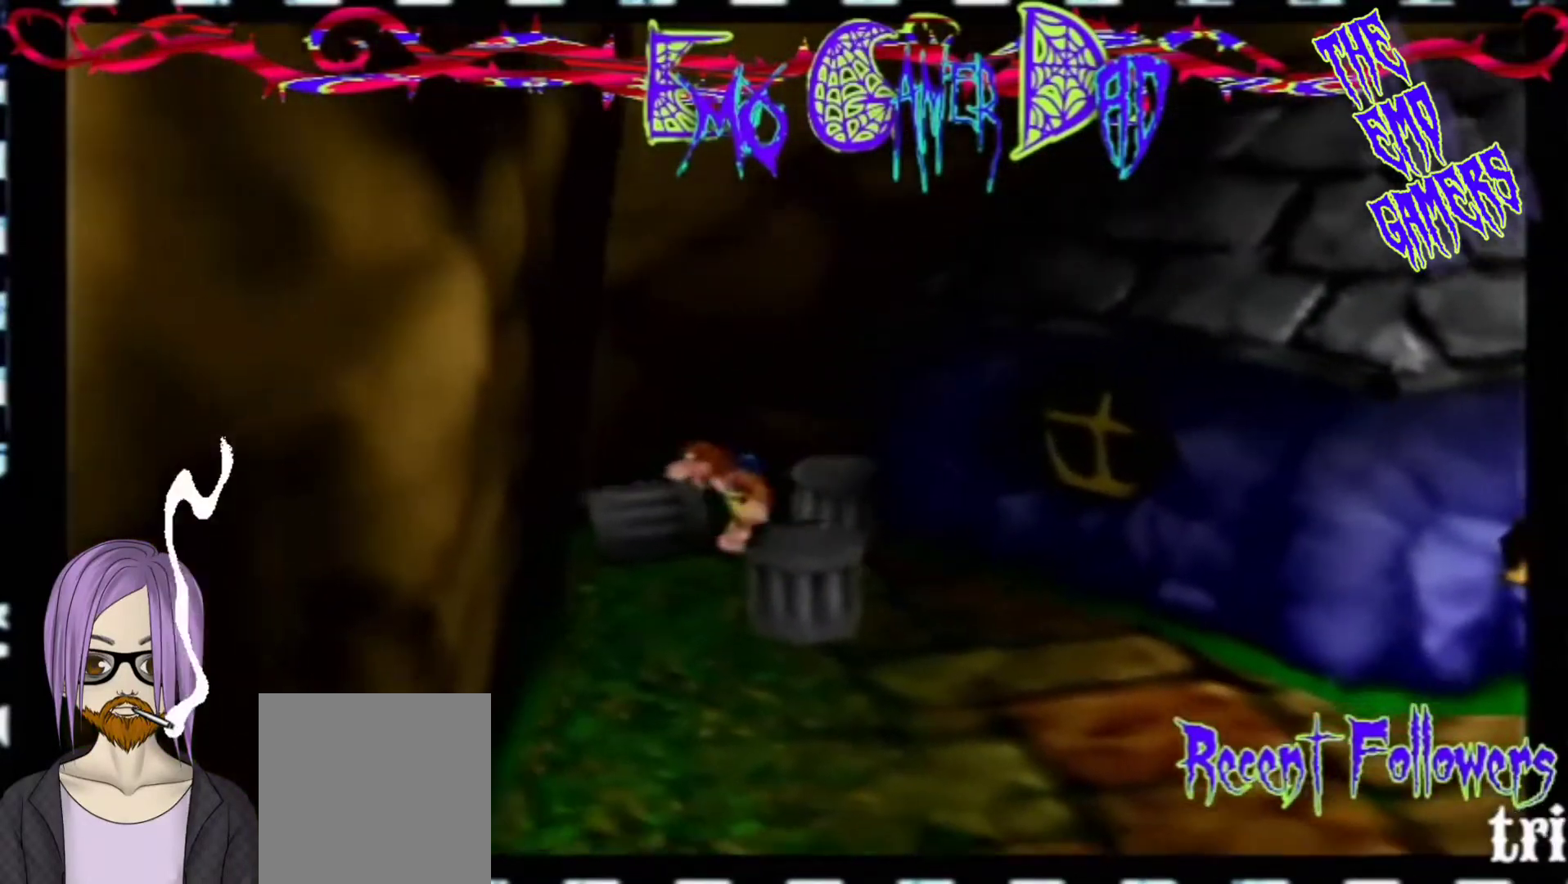
{"buttons": [], "left_stick": "center", "events": [[133, "left_stick", "down-left"], [300, "left_stick", "center"]]}